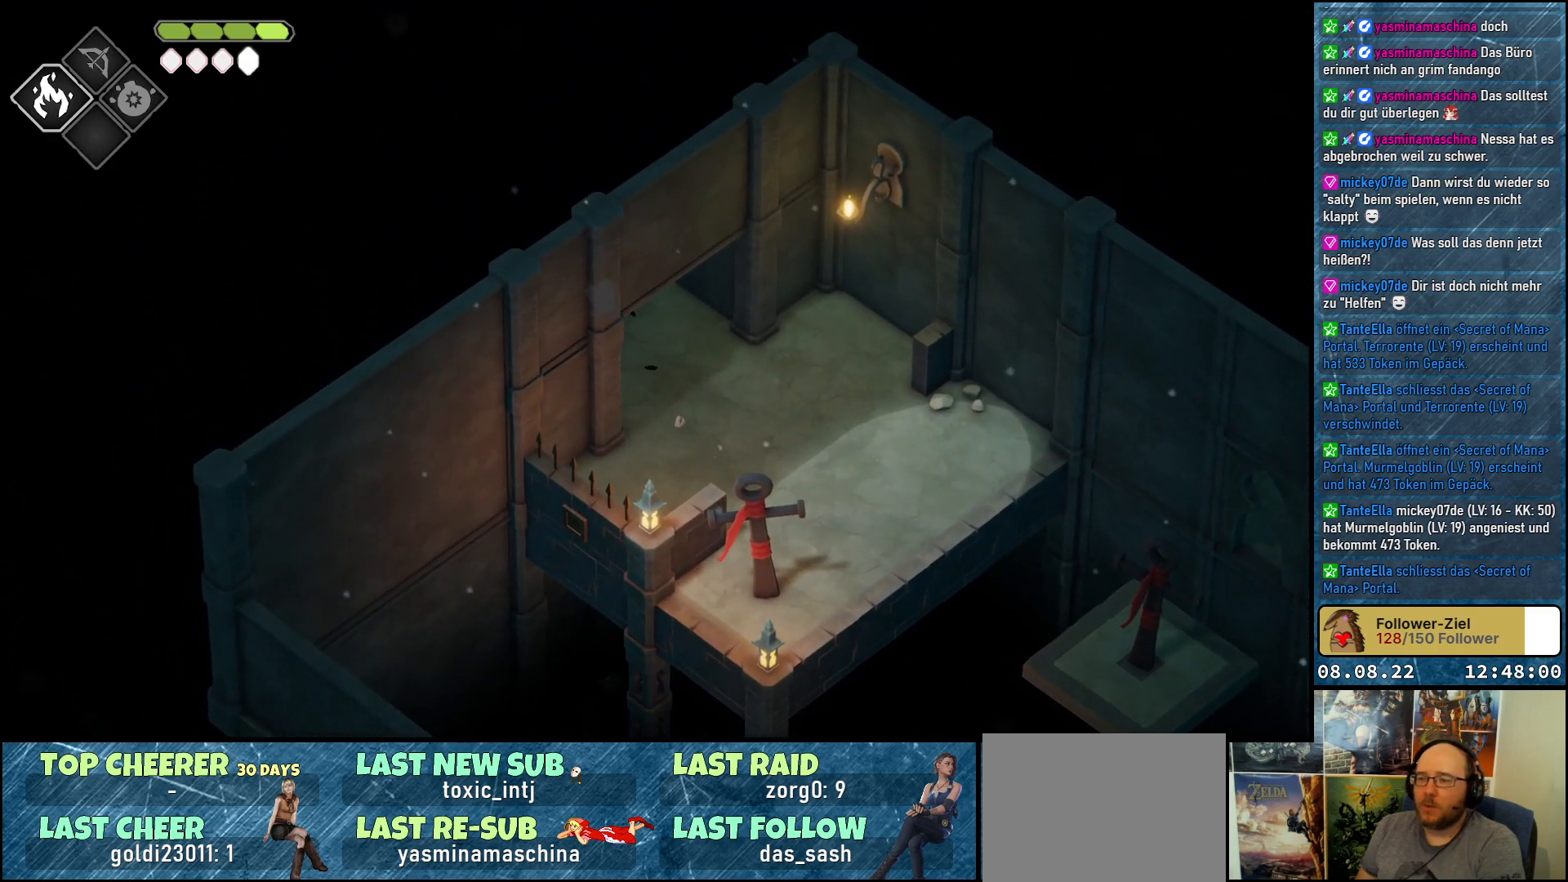
Gameplay with a controller (Xbox layout); each line is a JSON object with the inputs held at the frame after it. "events" lists button and stick changes between this image and that frame as [ms after this image, input, new state], when the widget could be followed in between.
{"buttons": [], "left_stick": "up", "right_stick": "center", "events": [[450, "left_stick", "up"]]}
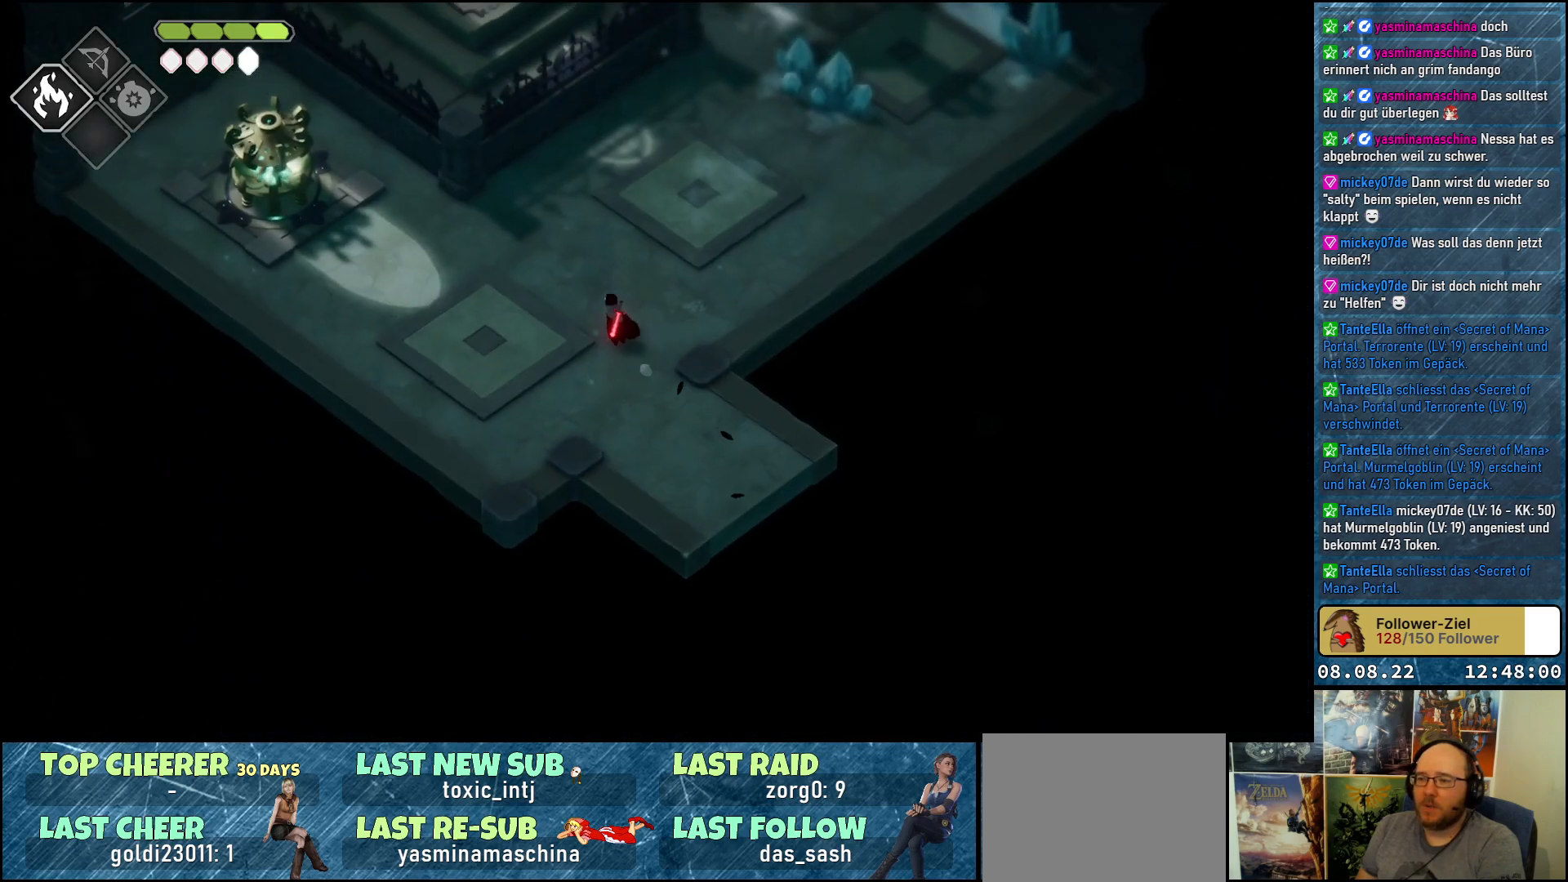
{"buttons": [], "left_stick": "up-right", "right_stick": "center", "events": [[67, "left_stick", "up-right"], [300, "A", "down"], [417, "A", "up"]]}
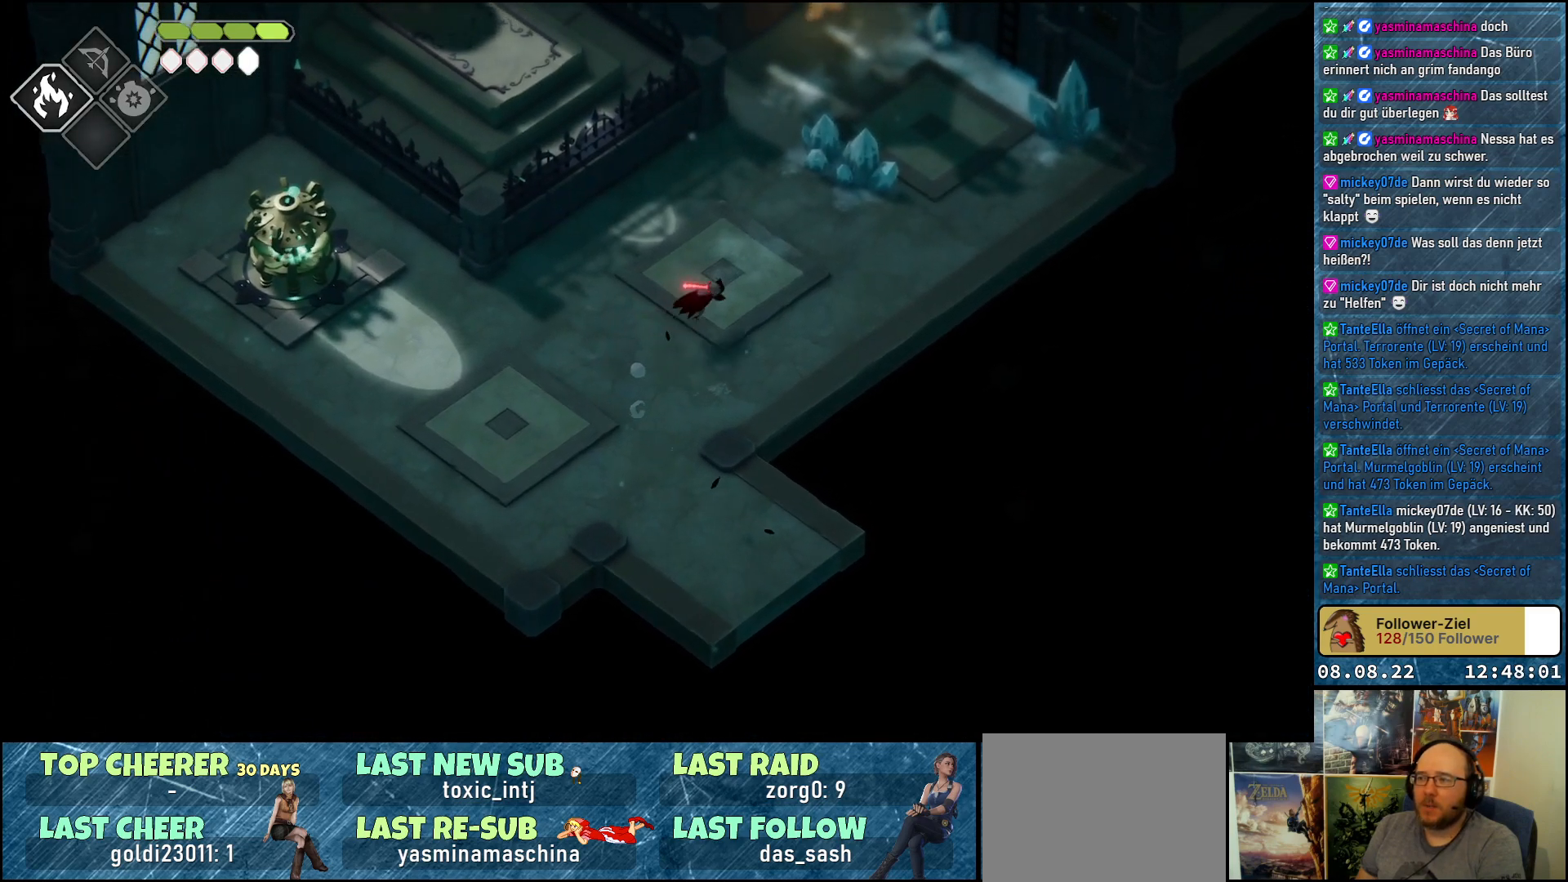
{"buttons": ["X"], "left_stick": "up-right", "right_stick": "center", "events": [[450, "X", "down"]]}
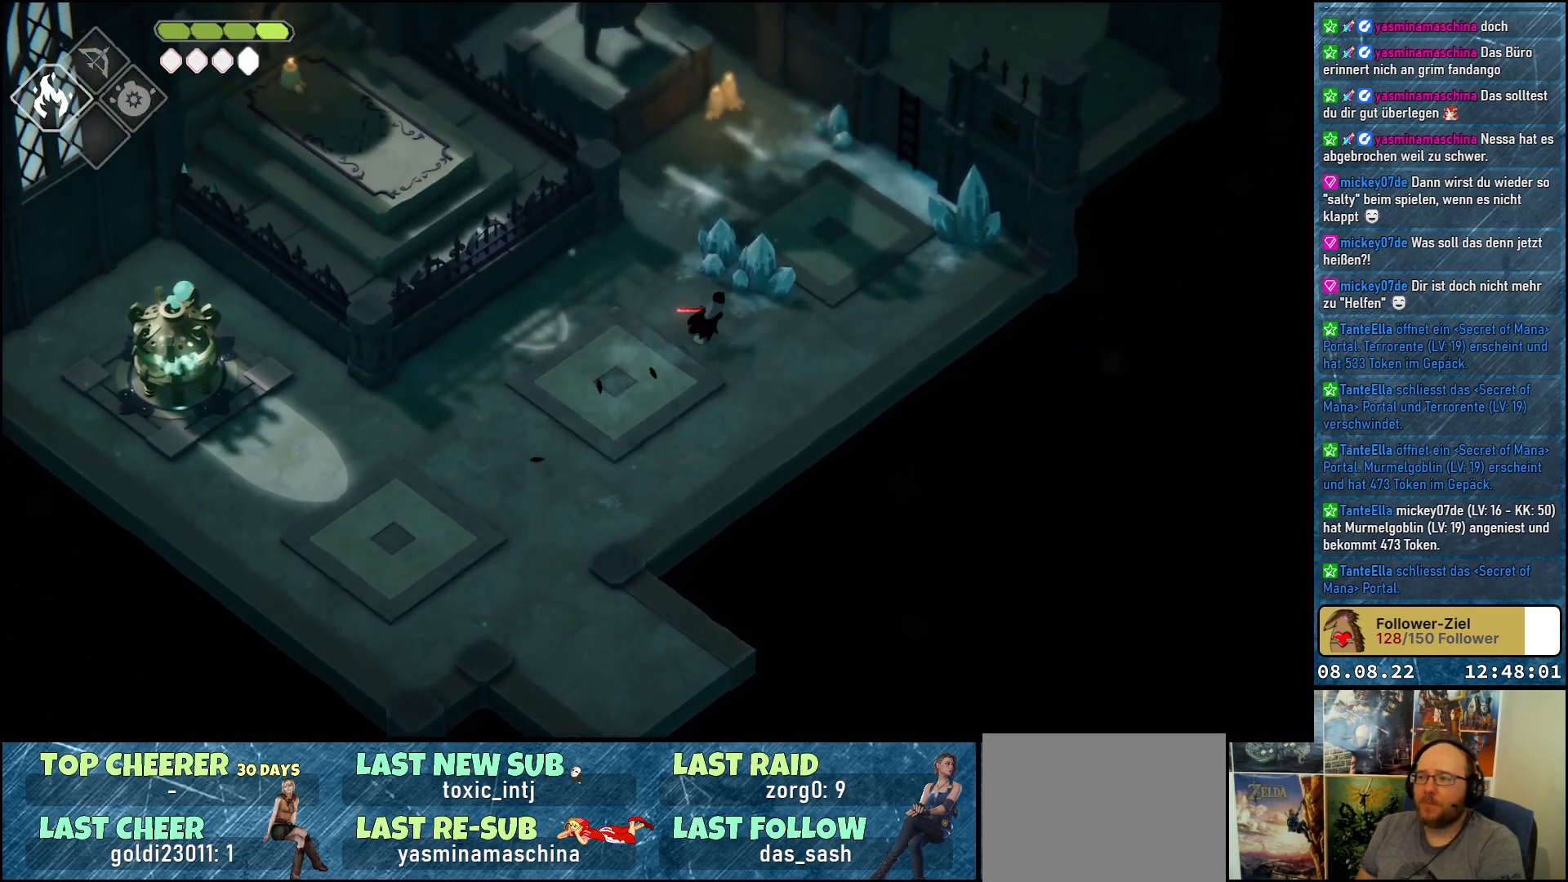
{"buttons": [], "left_stick": "up-right", "right_stick": "center", "events": [[17, "X", "up"], [100, "X", "down"], [150, "X", "up"], [250, "X", "down"], [300, "X", "up"], [383, "X", "down"], [433, "X", "up"]]}
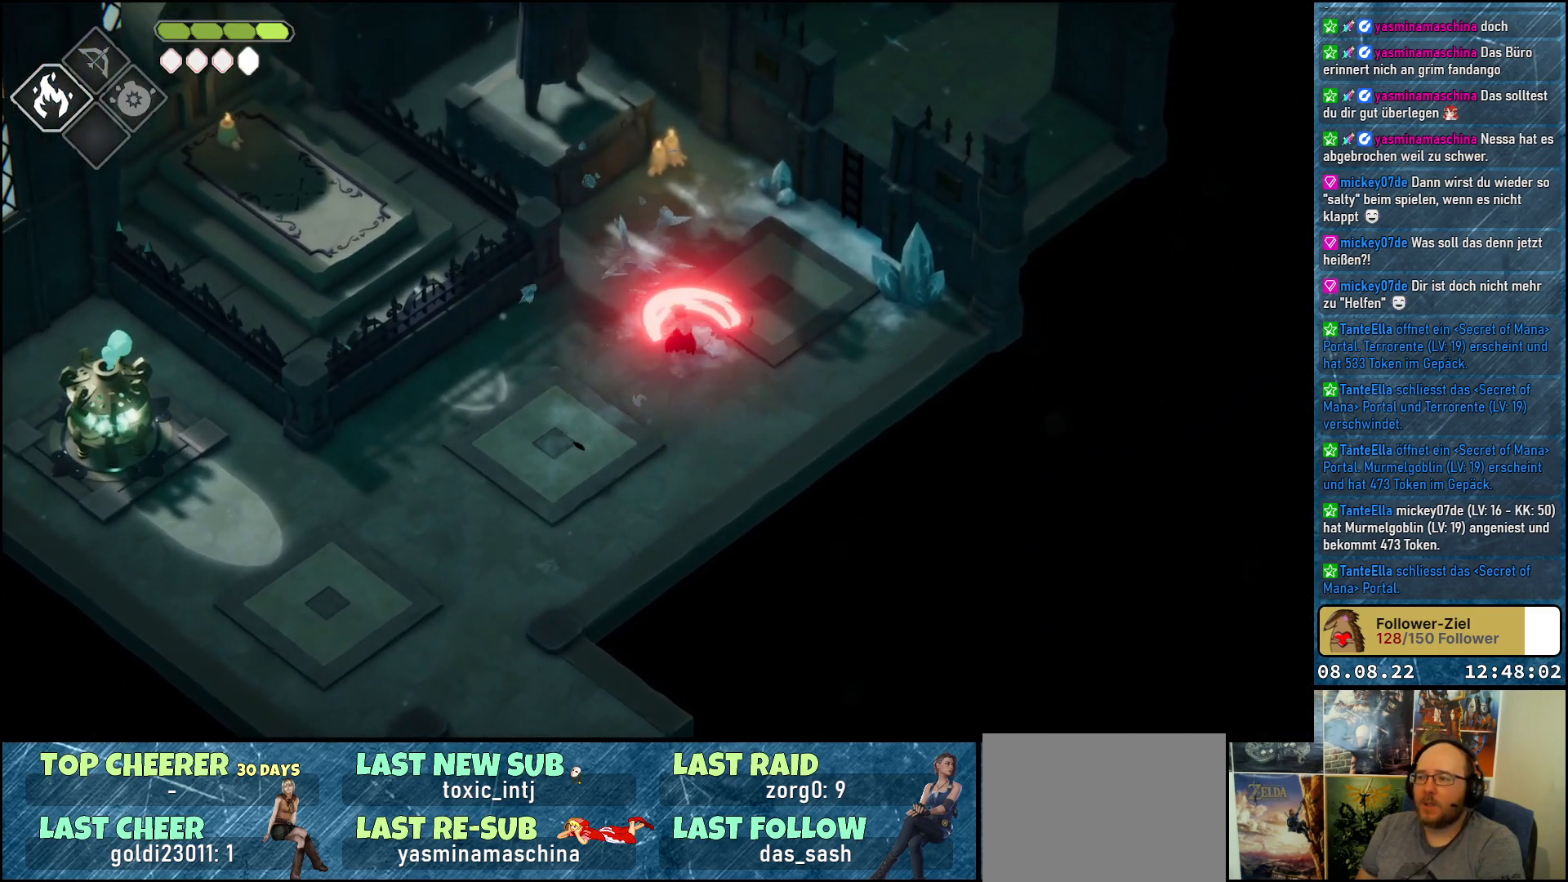
{"buttons": [], "left_stick": "up-right", "right_stick": "center", "events": []}
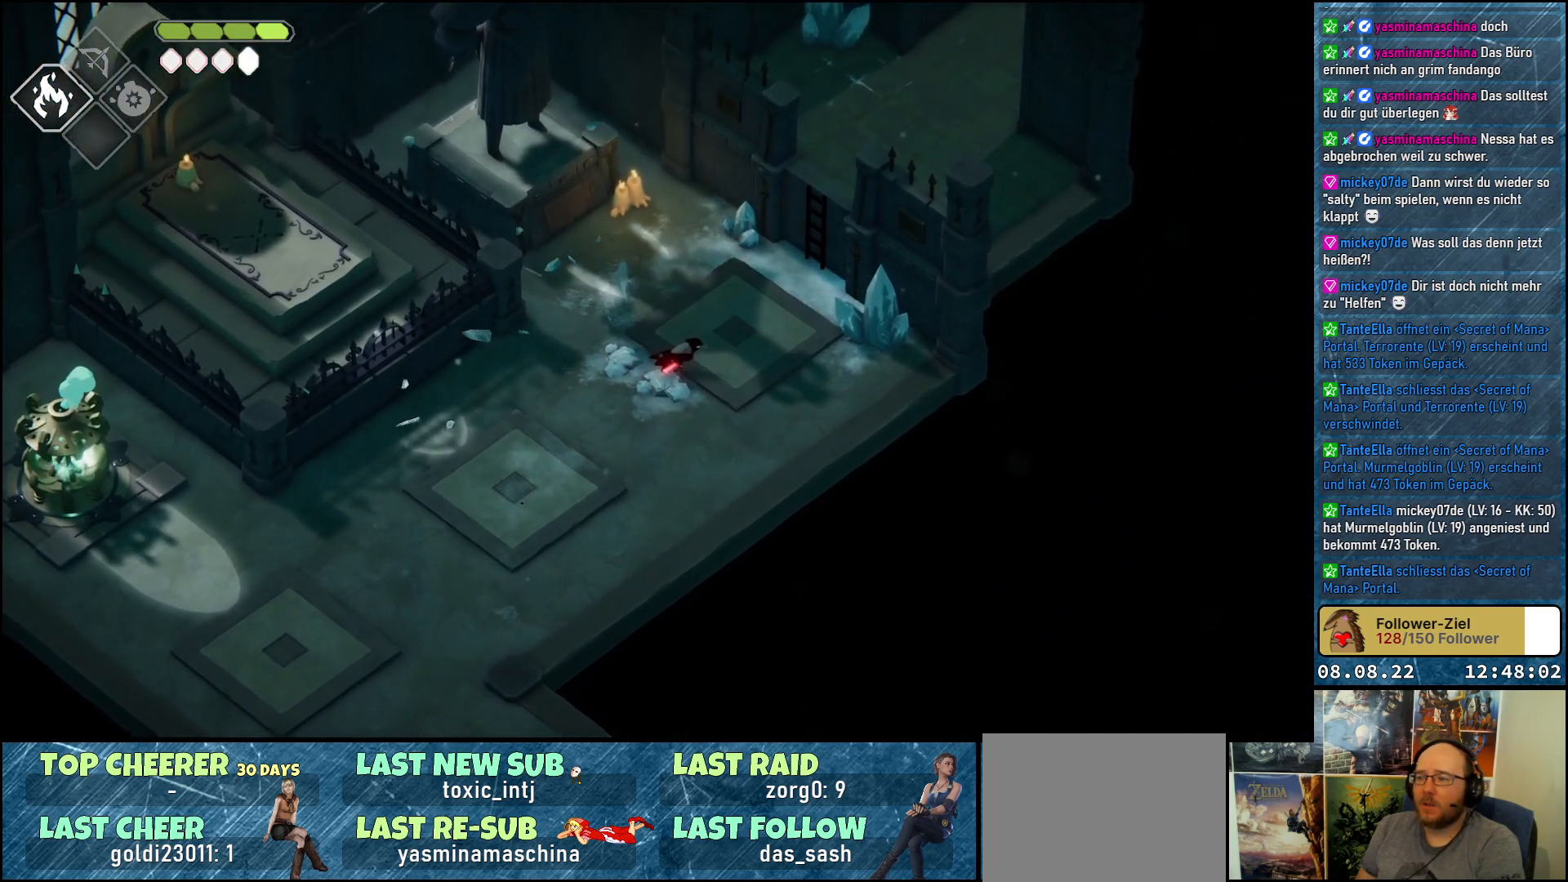
{"buttons": [], "left_stick": "up-right", "right_stick": "center", "events": []}
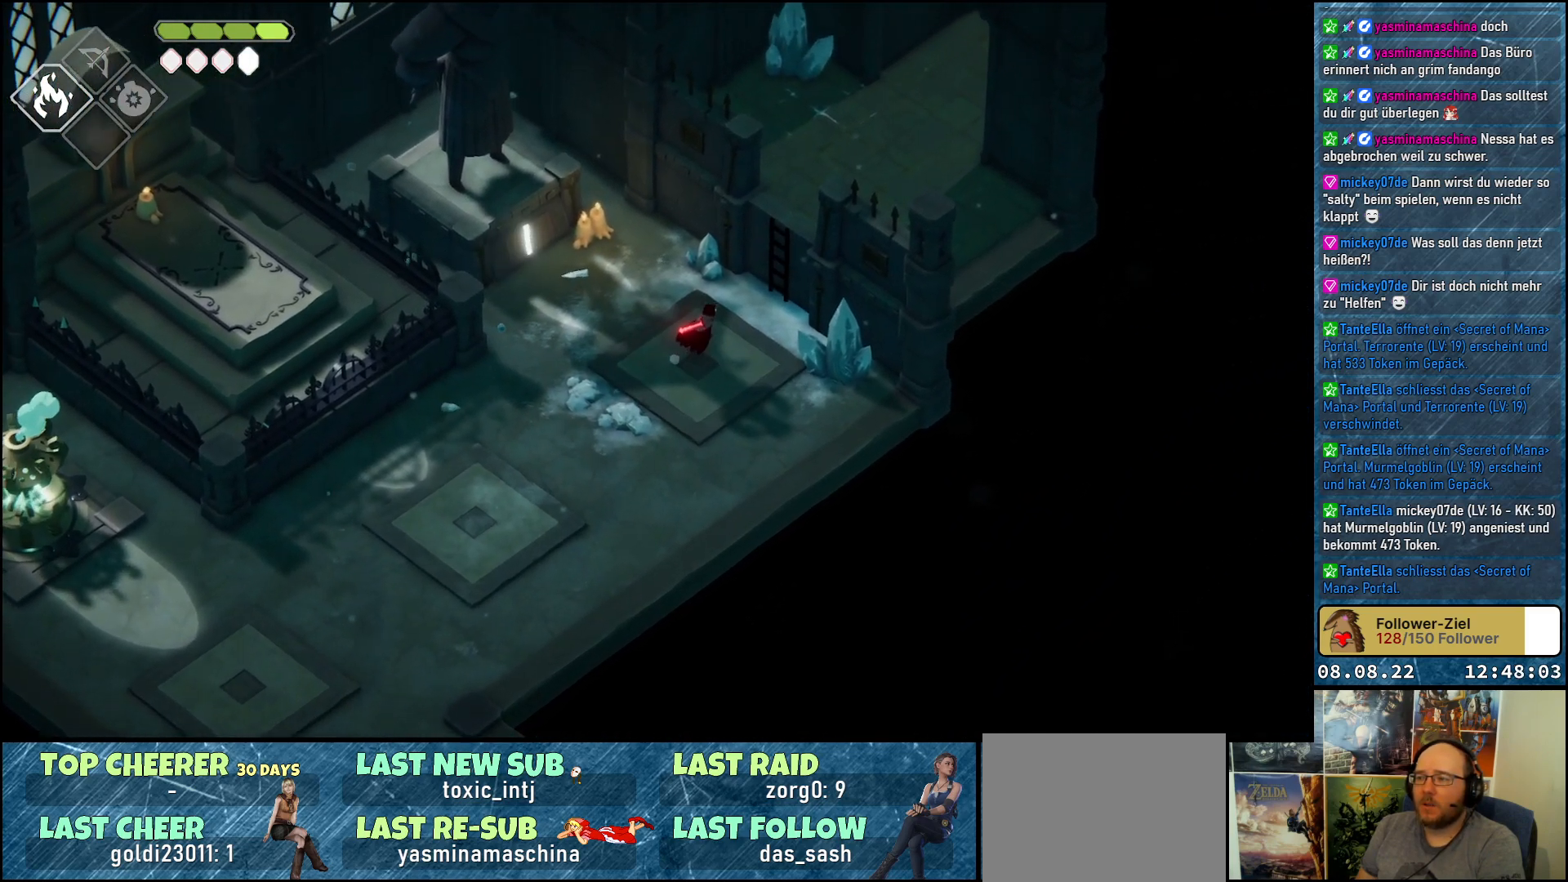
{"buttons": [], "left_stick": "up-right", "right_stick": "center", "events": [[283, "Y", "down"], [383, "Y", "up"]]}
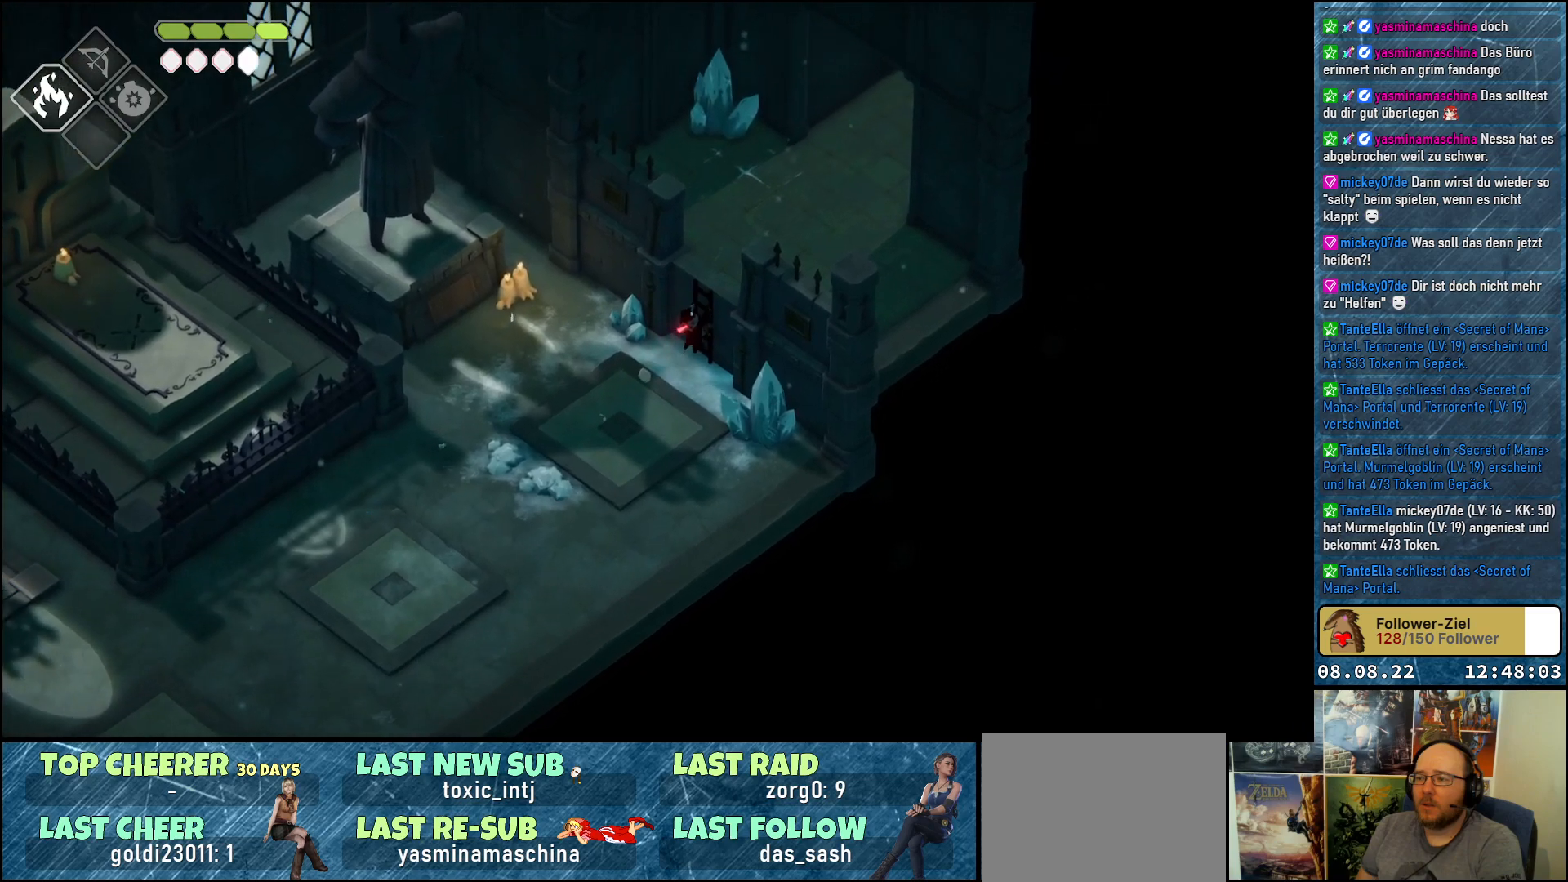
{"buttons": [], "left_stick": "up-right", "right_stick": "center", "events": []}
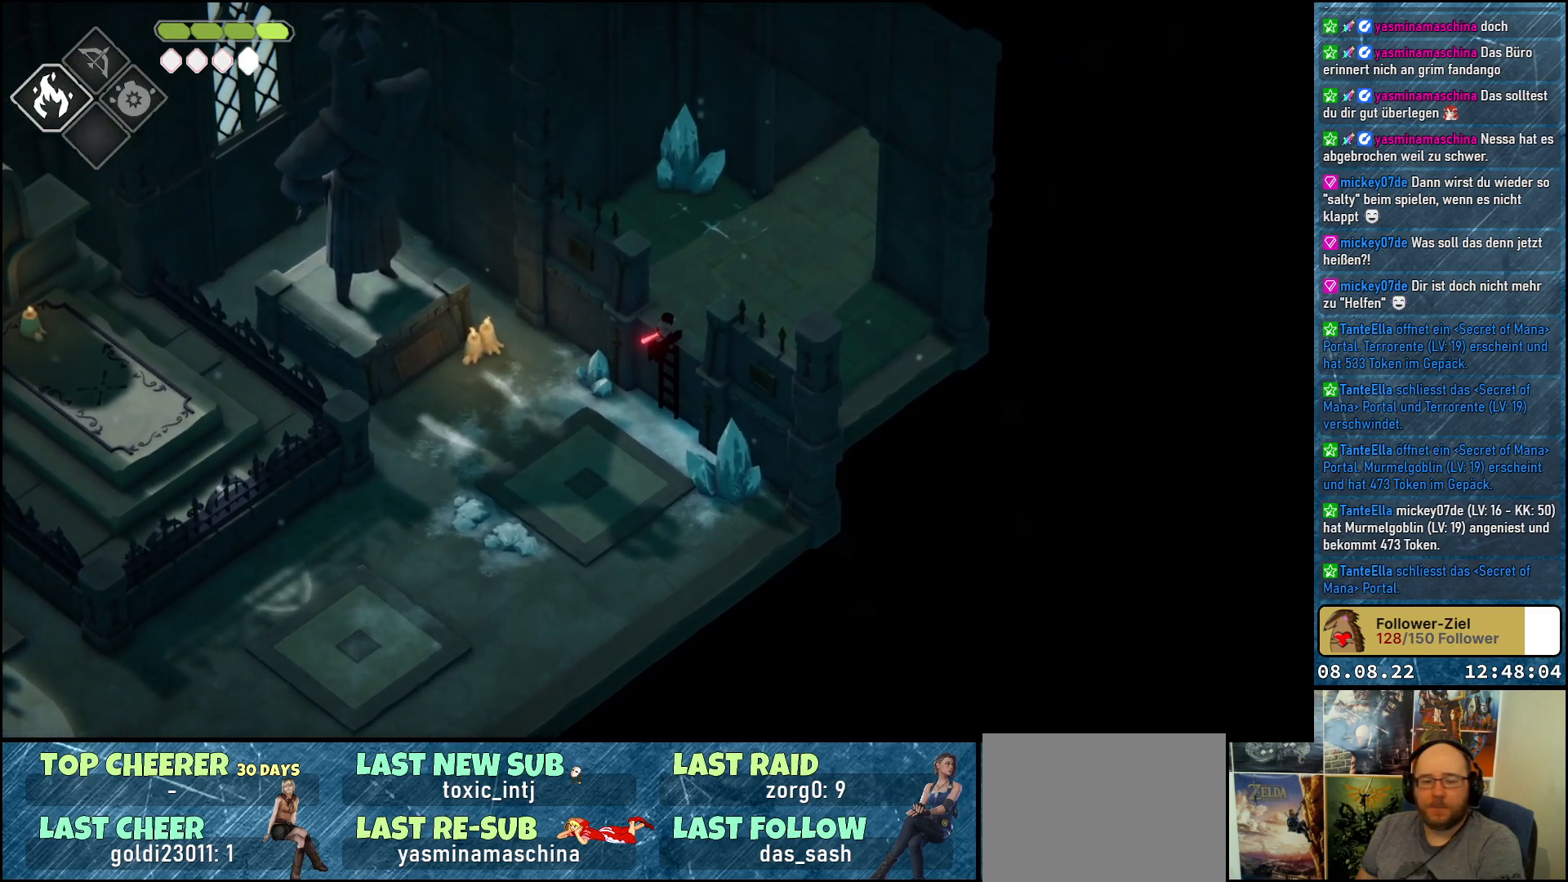
{"buttons": [], "left_stick": "up-right", "right_stick": "center", "events": []}
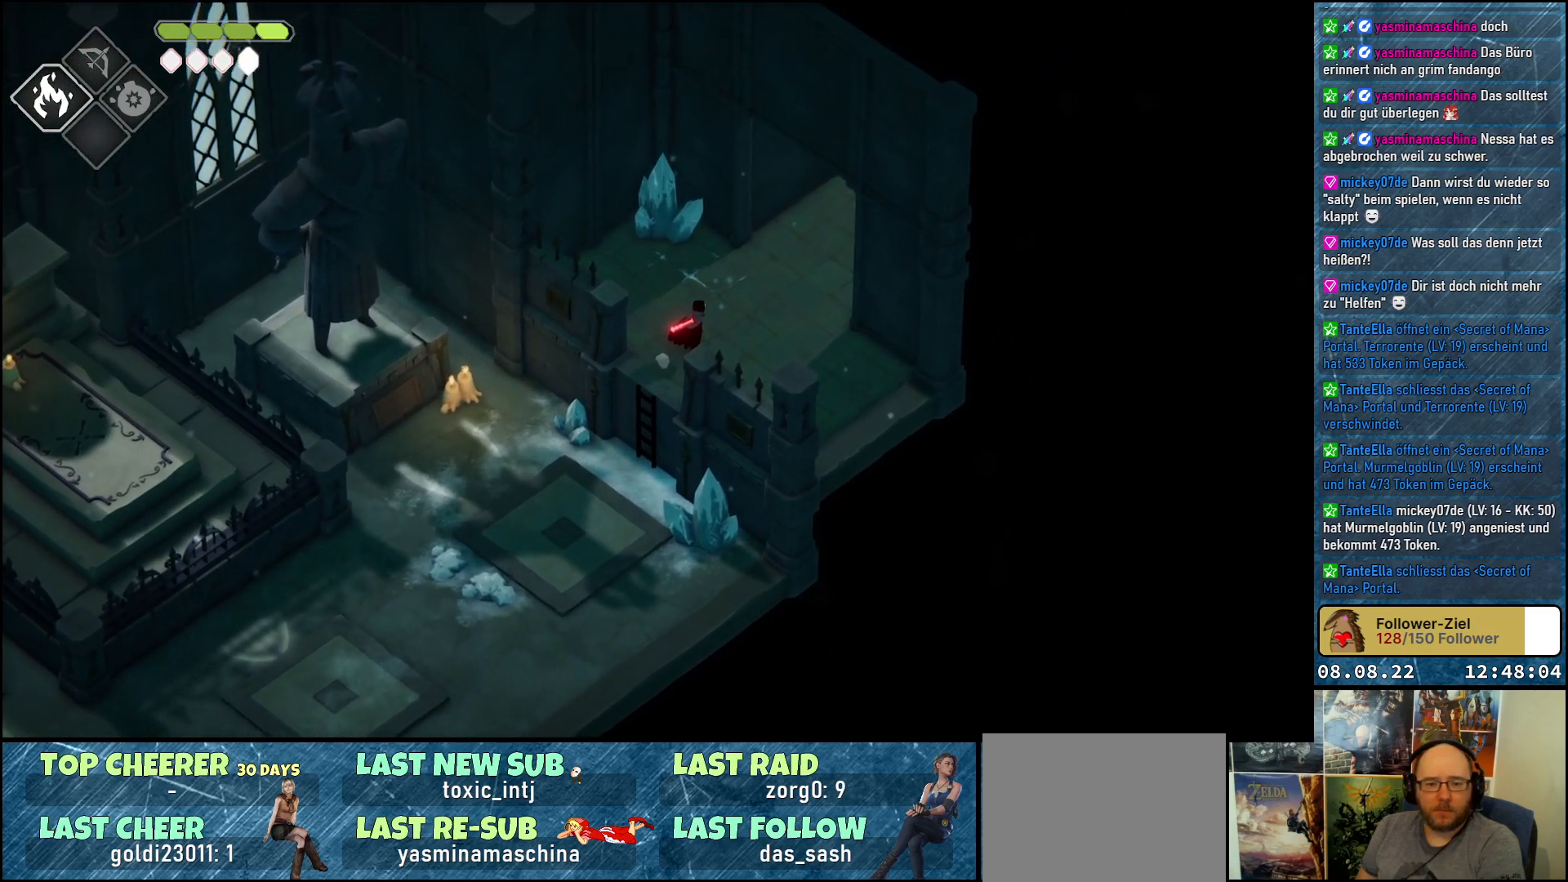
{"buttons": [], "left_stick": "up-right", "right_stick": "center", "events": []}
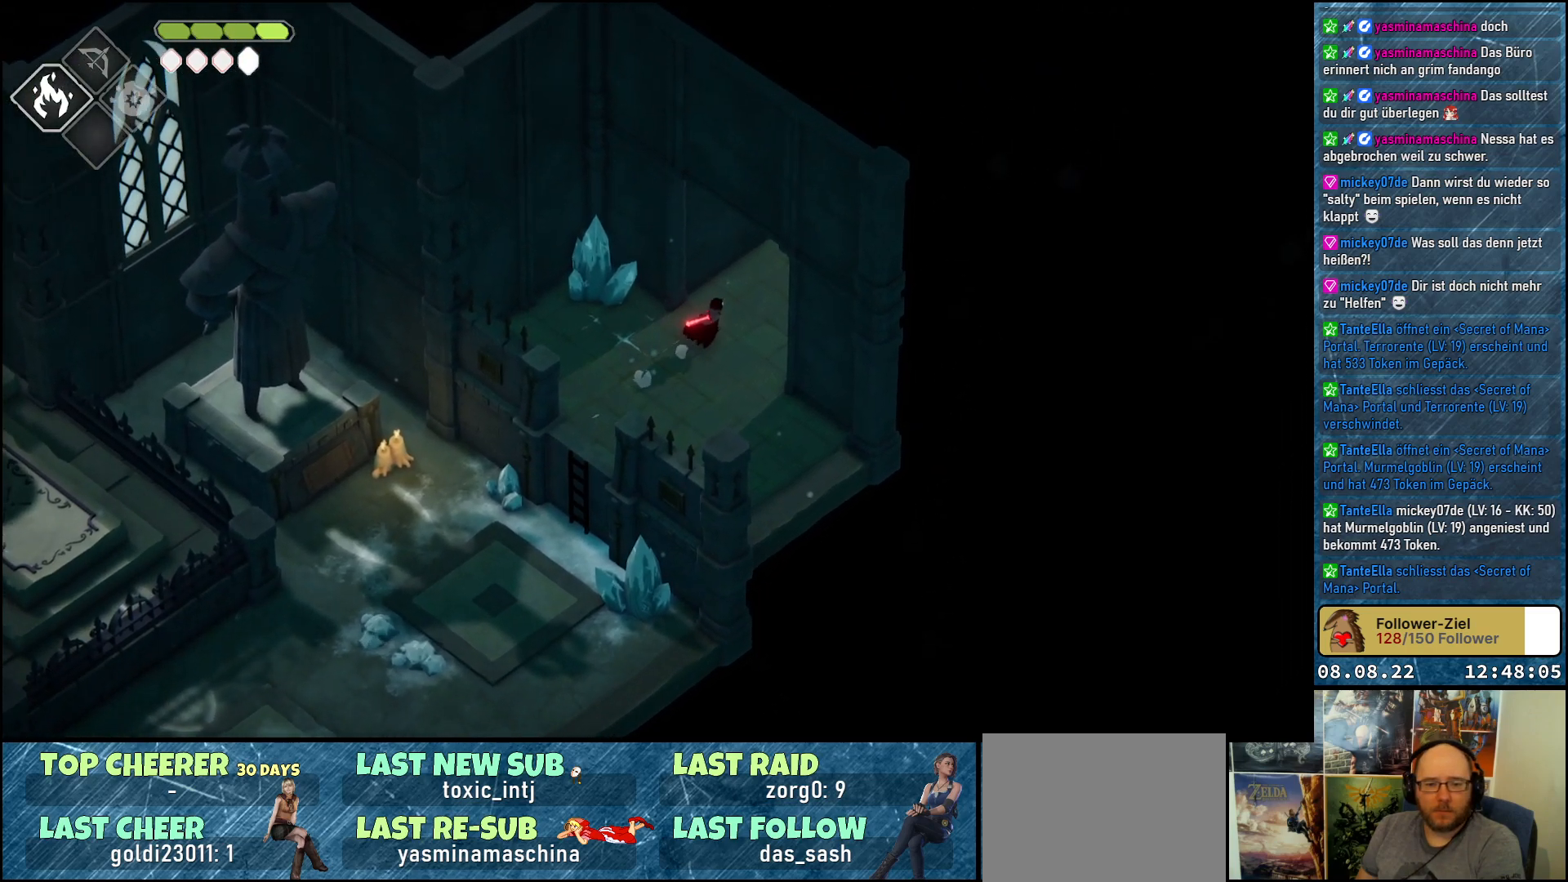
{"buttons": [], "left_stick": "up-right", "right_stick": "center", "events": []}
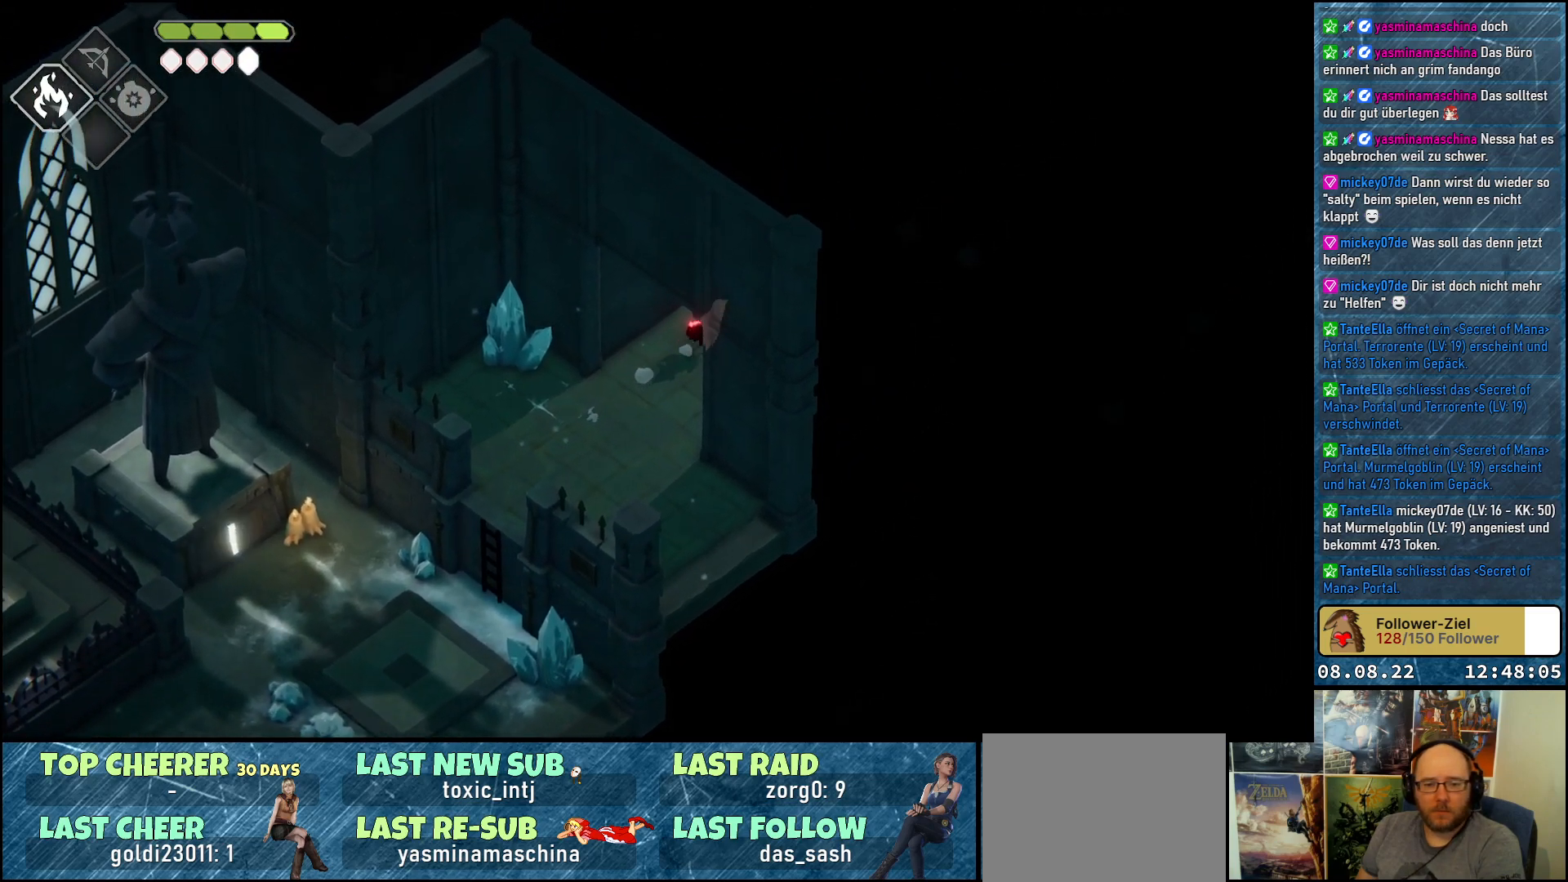
{"buttons": [], "left_stick": "up-right", "right_stick": "center", "events": []}
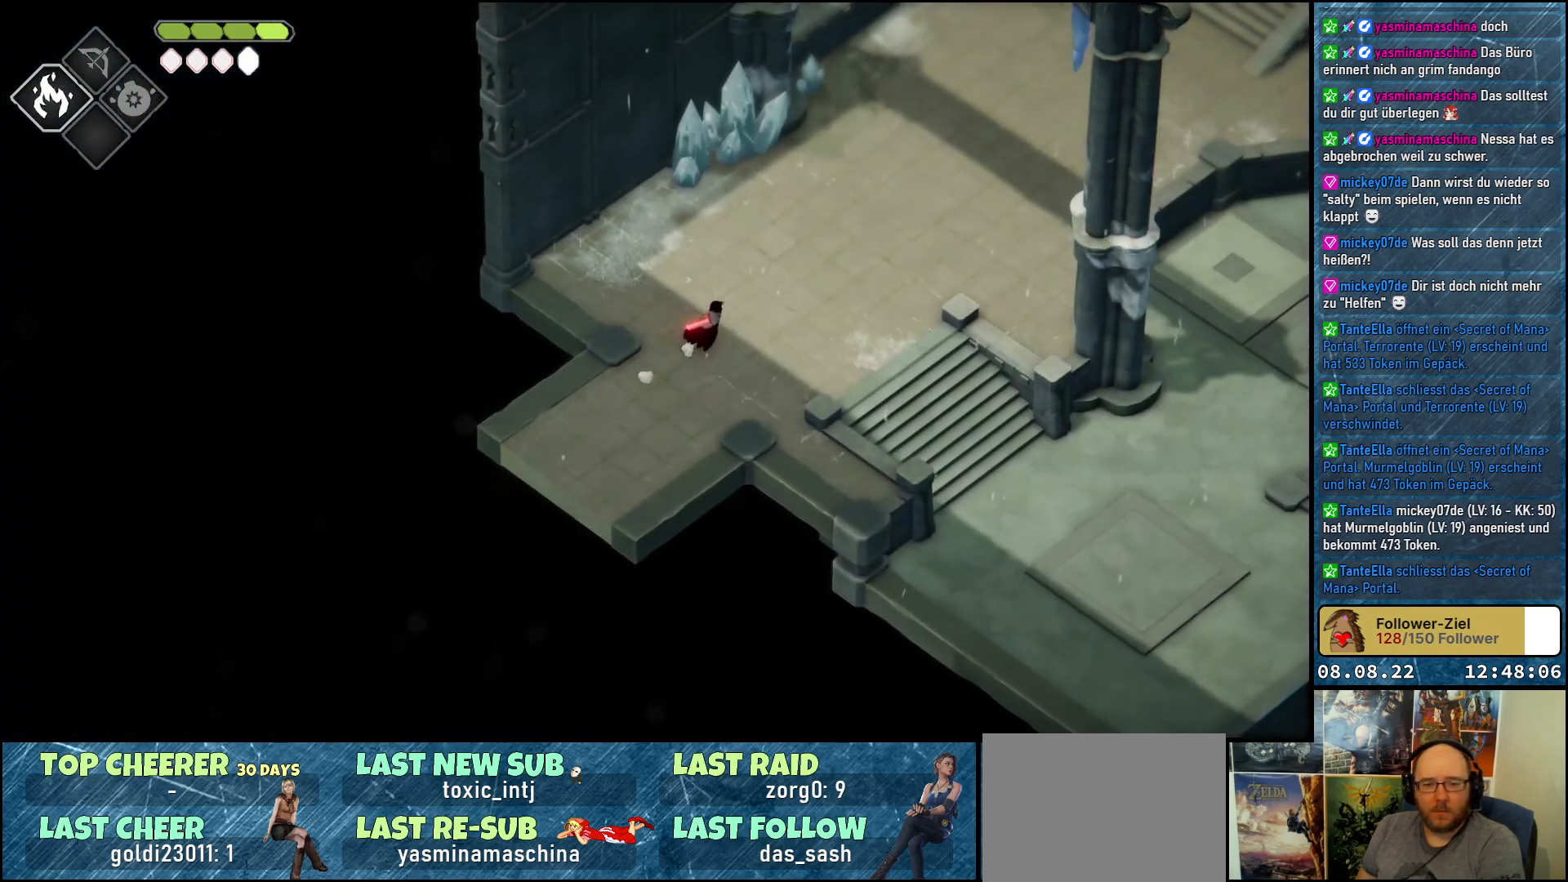
{"buttons": [], "left_stick": "center", "right_stick": "center", "events": [[33, "left_stick", "center"]]}
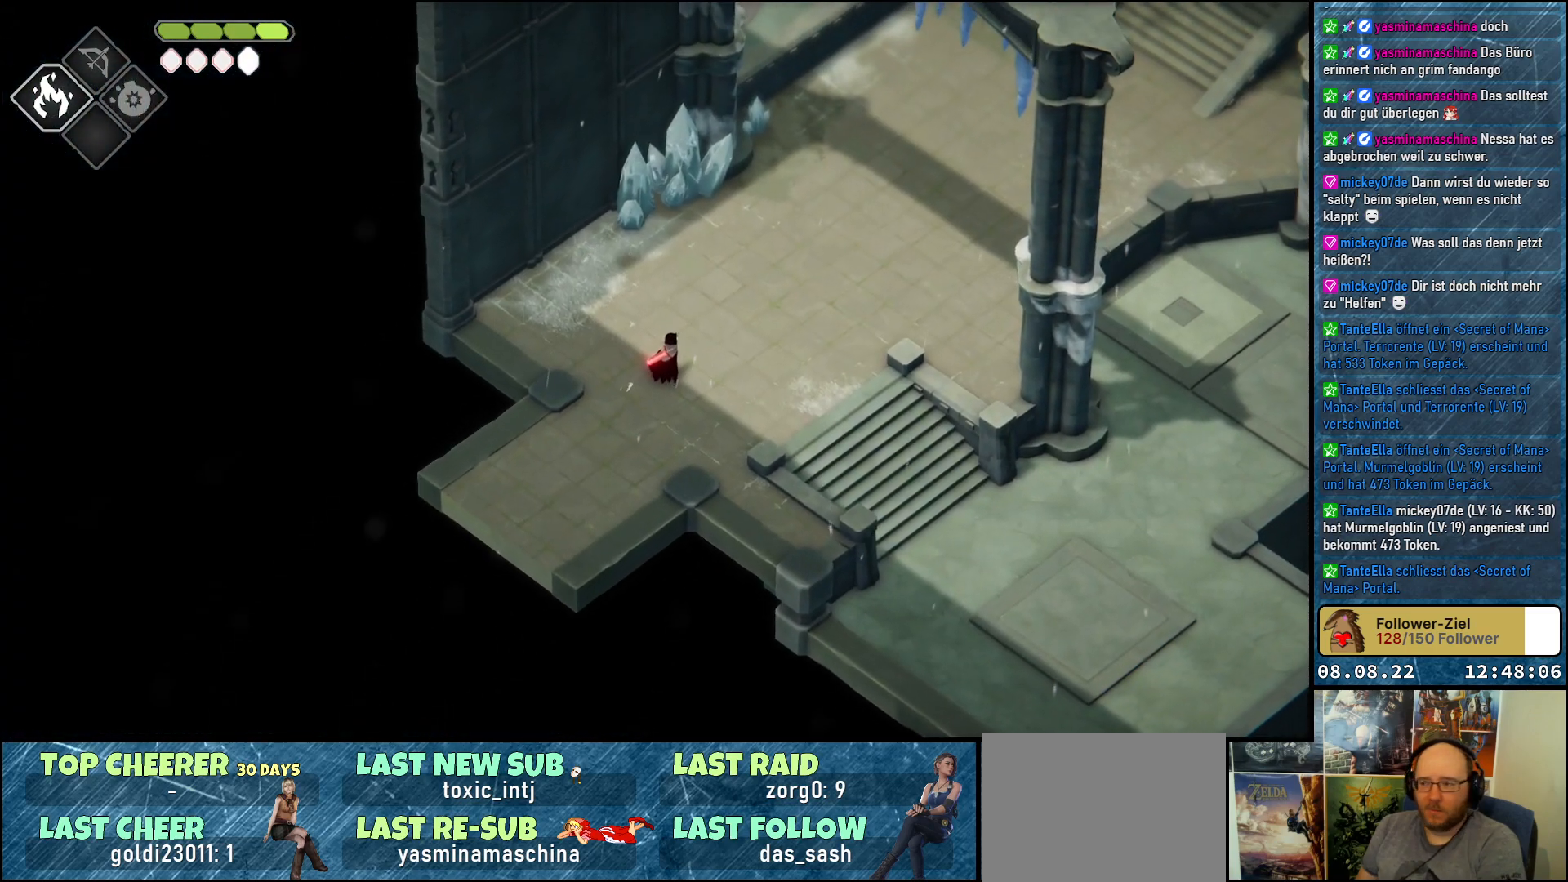
{"buttons": [], "left_stick": "right", "right_stick": "center", "events": [[100, "left_stick", "right"]]}
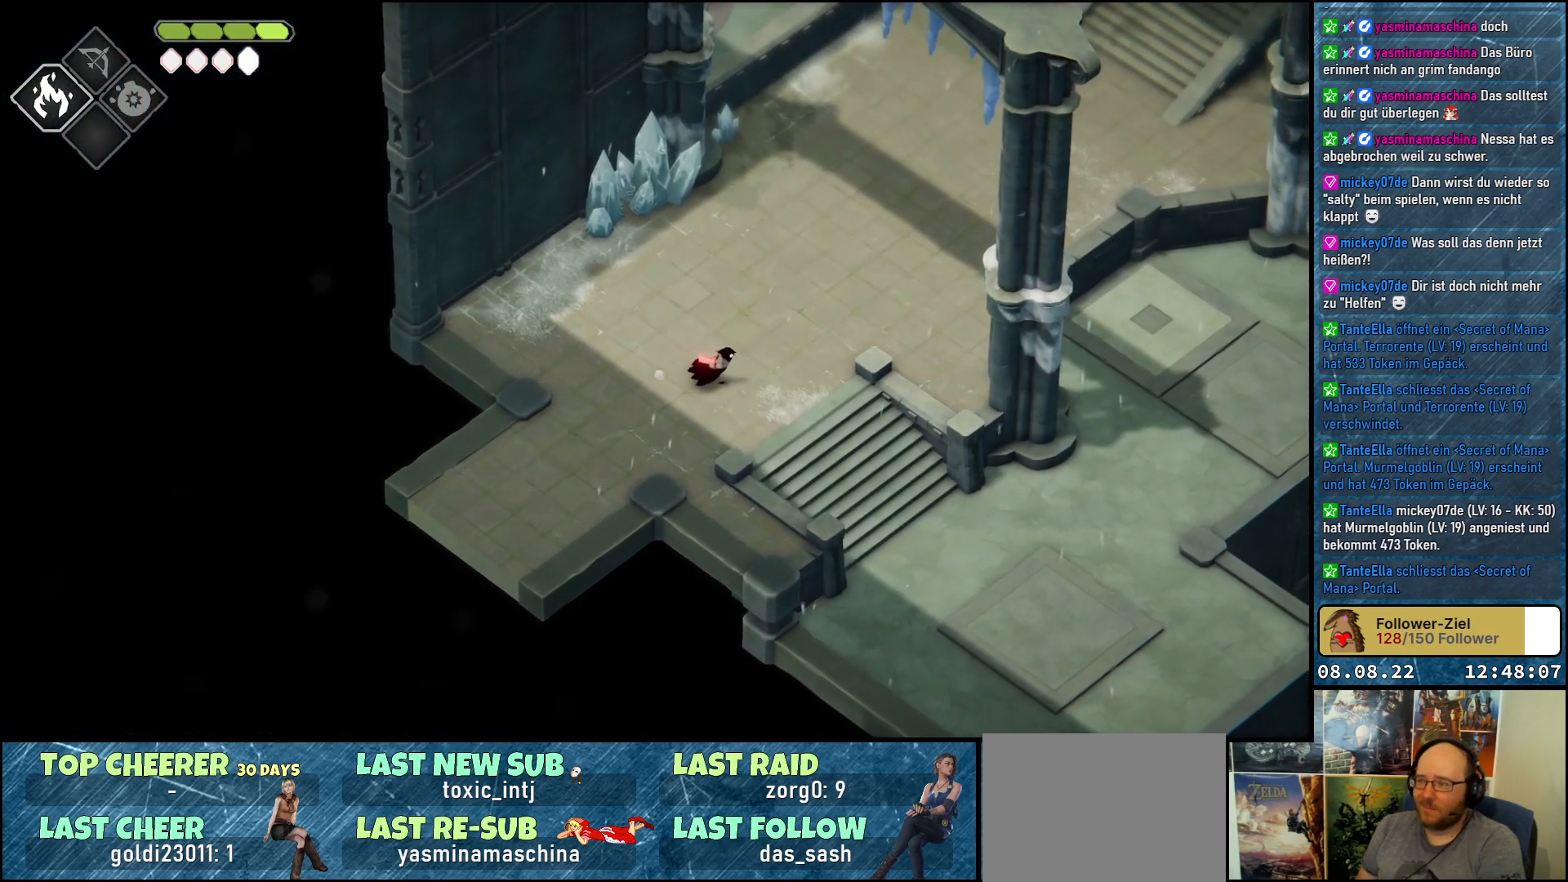
{"buttons": [], "left_stick": "down-right", "right_stick": "center", "events": [[83, "left_stick", "down-right"]]}
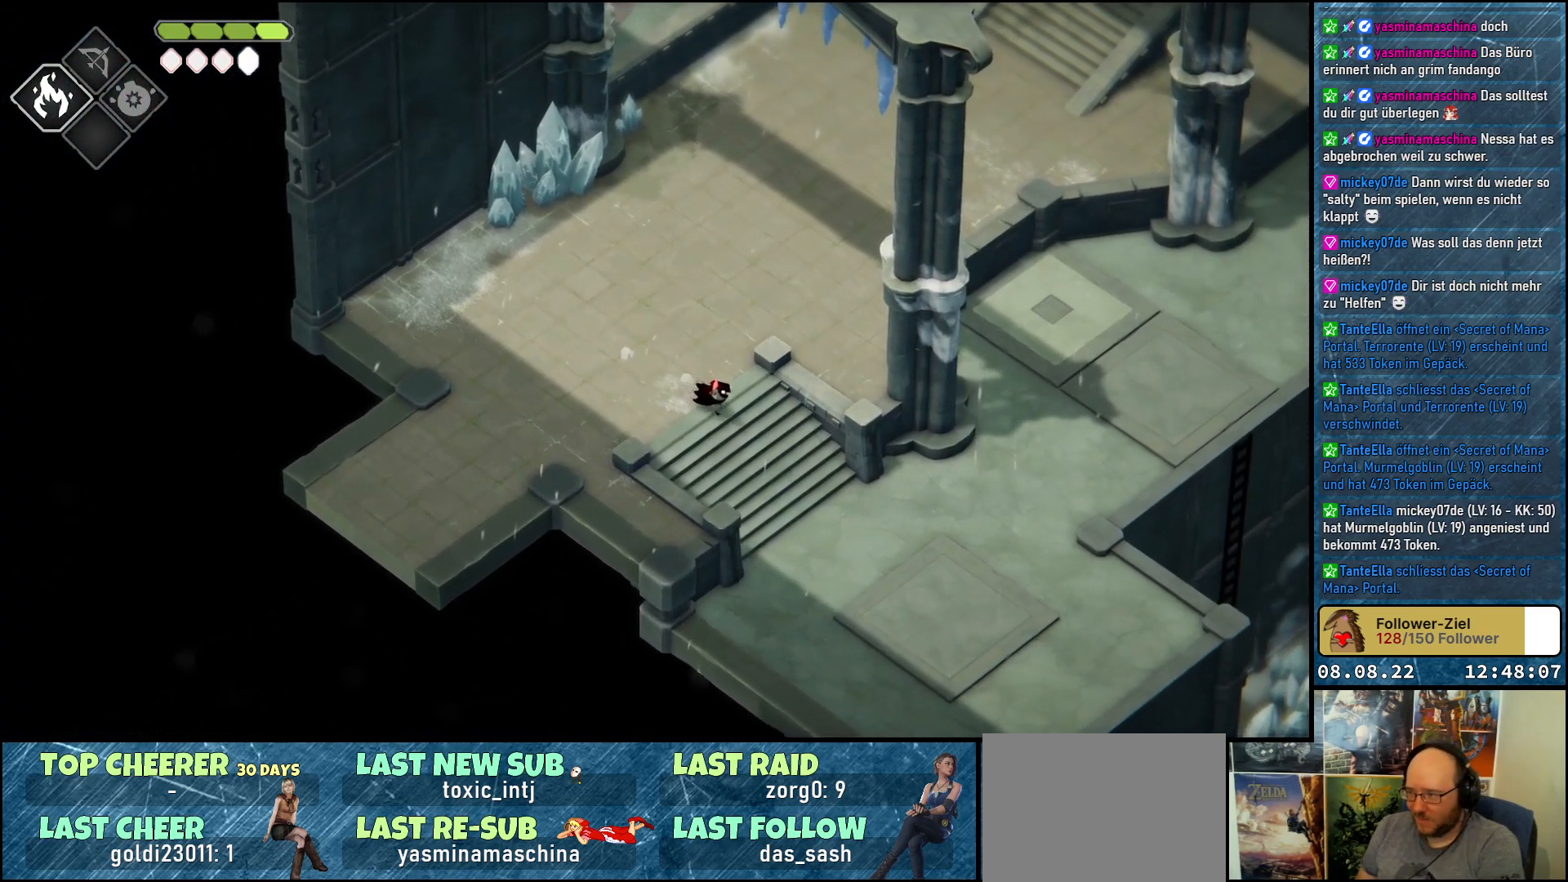
{"buttons": [], "left_stick": "down-right", "right_stick": "center", "events": []}
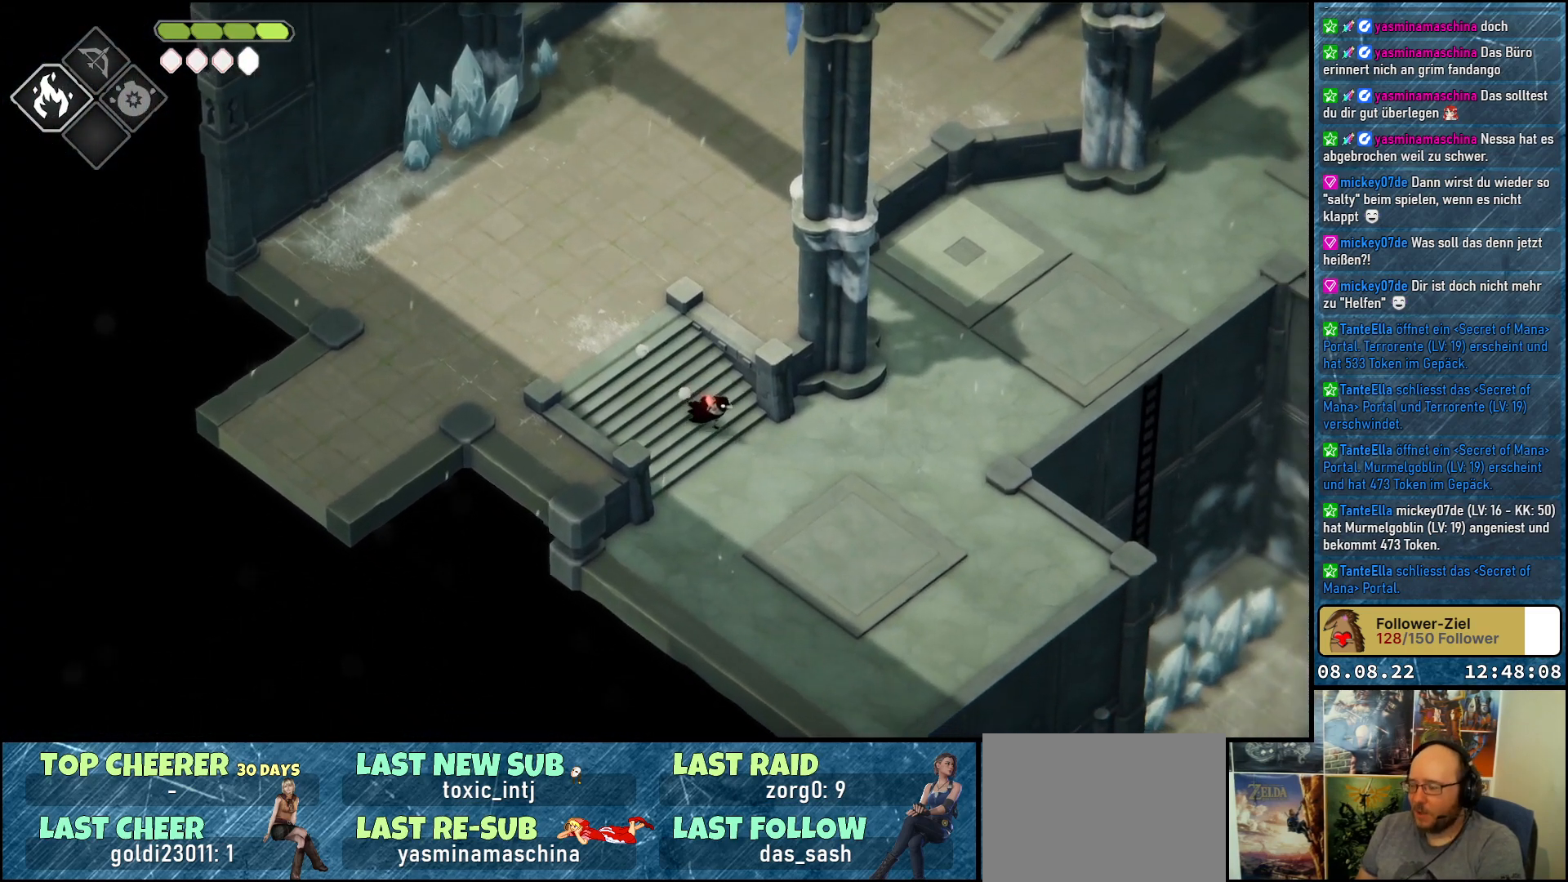
{"buttons": [], "left_stick": "down-right", "right_stick": "center", "events": []}
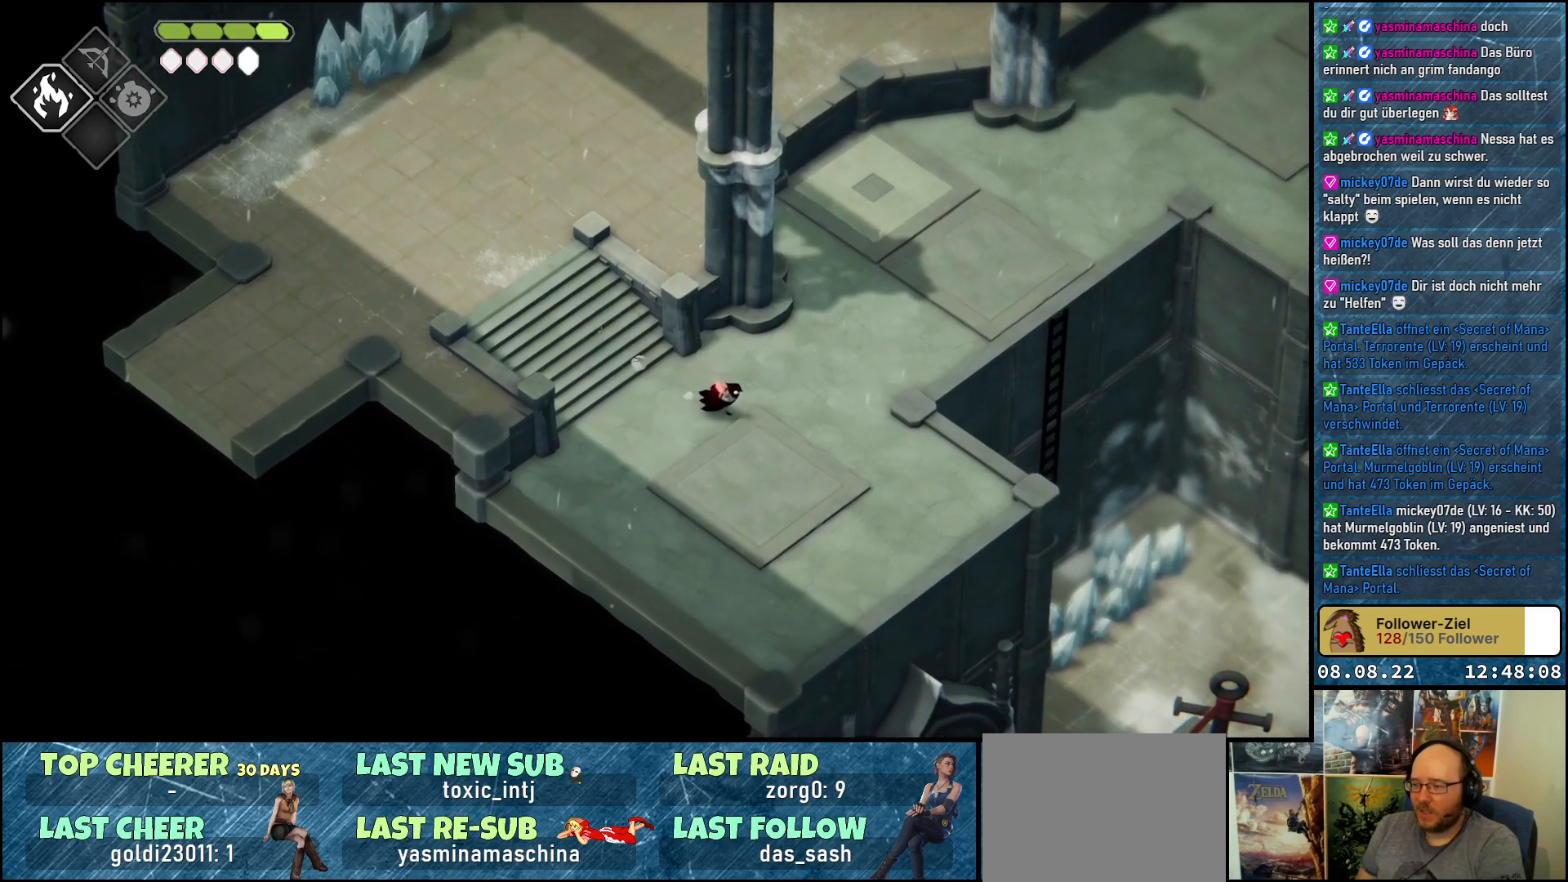
{"buttons": [], "left_stick": "down-right", "right_stick": "center", "events": []}
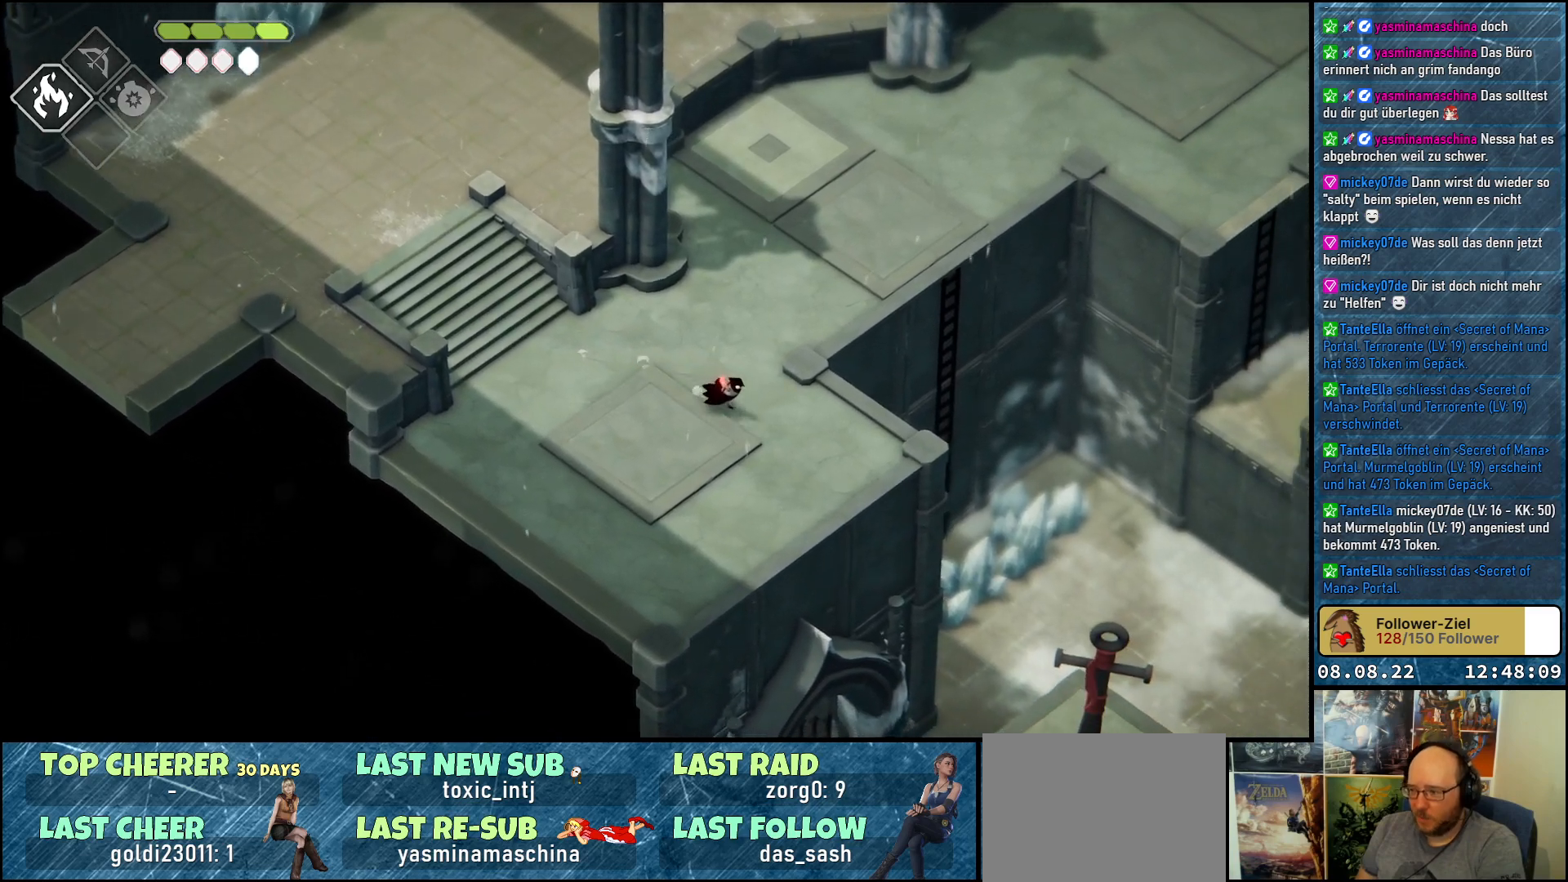
{"buttons": ["A"], "left_stick": "down-right", "right_stick": "center", "events": [[483, "A", "down"]]}
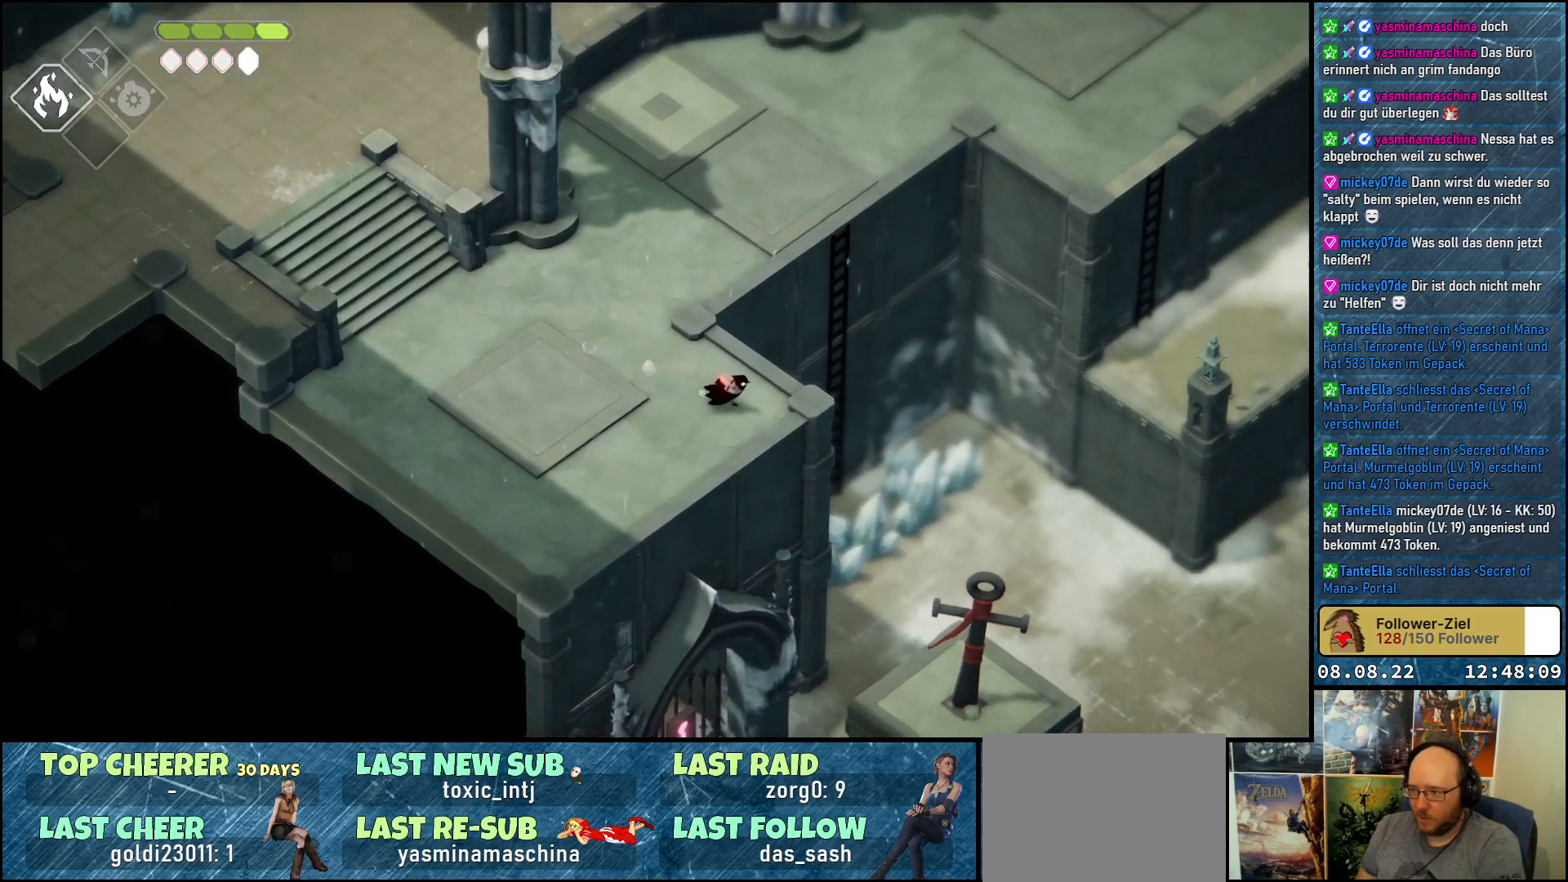
{"buttons": [], "left_stick": "down-right", "right_stick": "center", "events": [[100, "A", "up"]]}
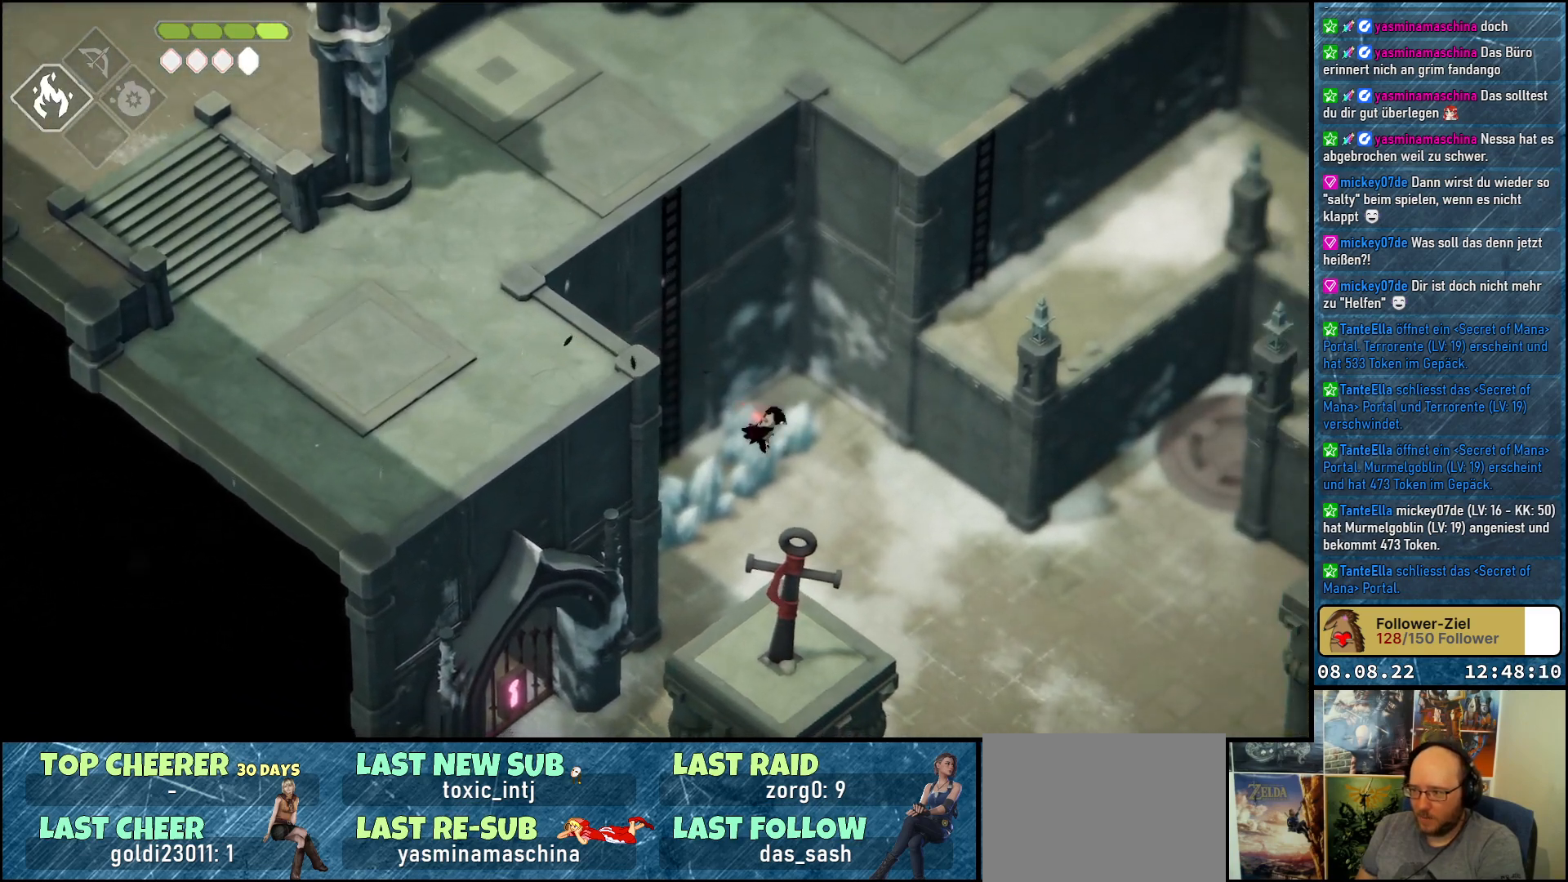
{"buttons": [], "left_stick": "right", "right_stick": "center", "events": [[67, "left_stick", "right"]]}
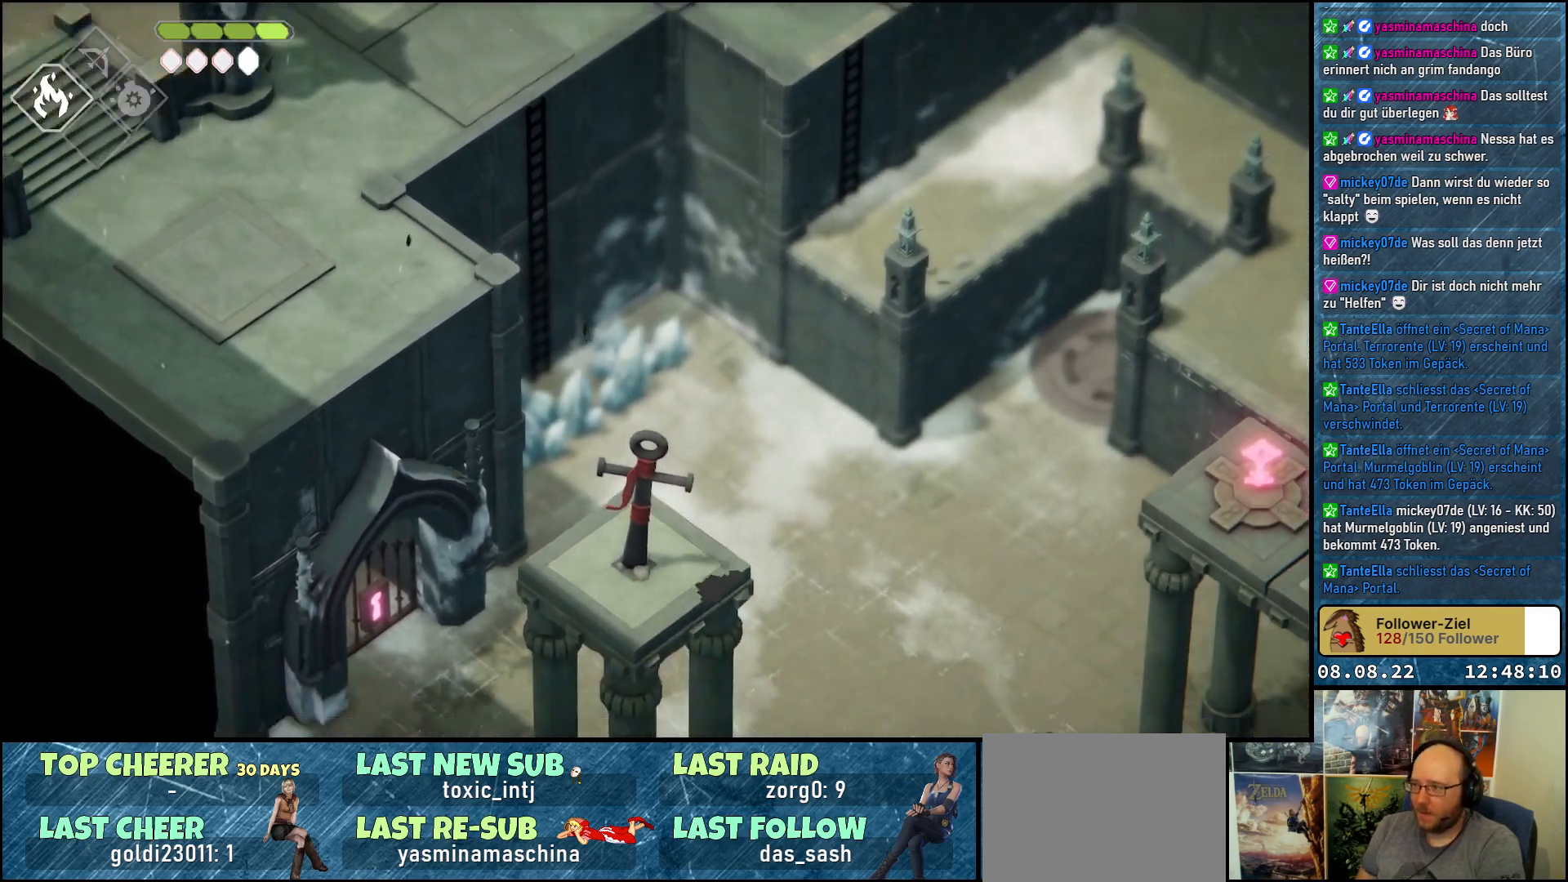
{"buttons": ["A"], "left_stick": "down-right", "right_stick": "center", "events": [[50, "left_stick", "down-right"], [383, "A", "down"]]}
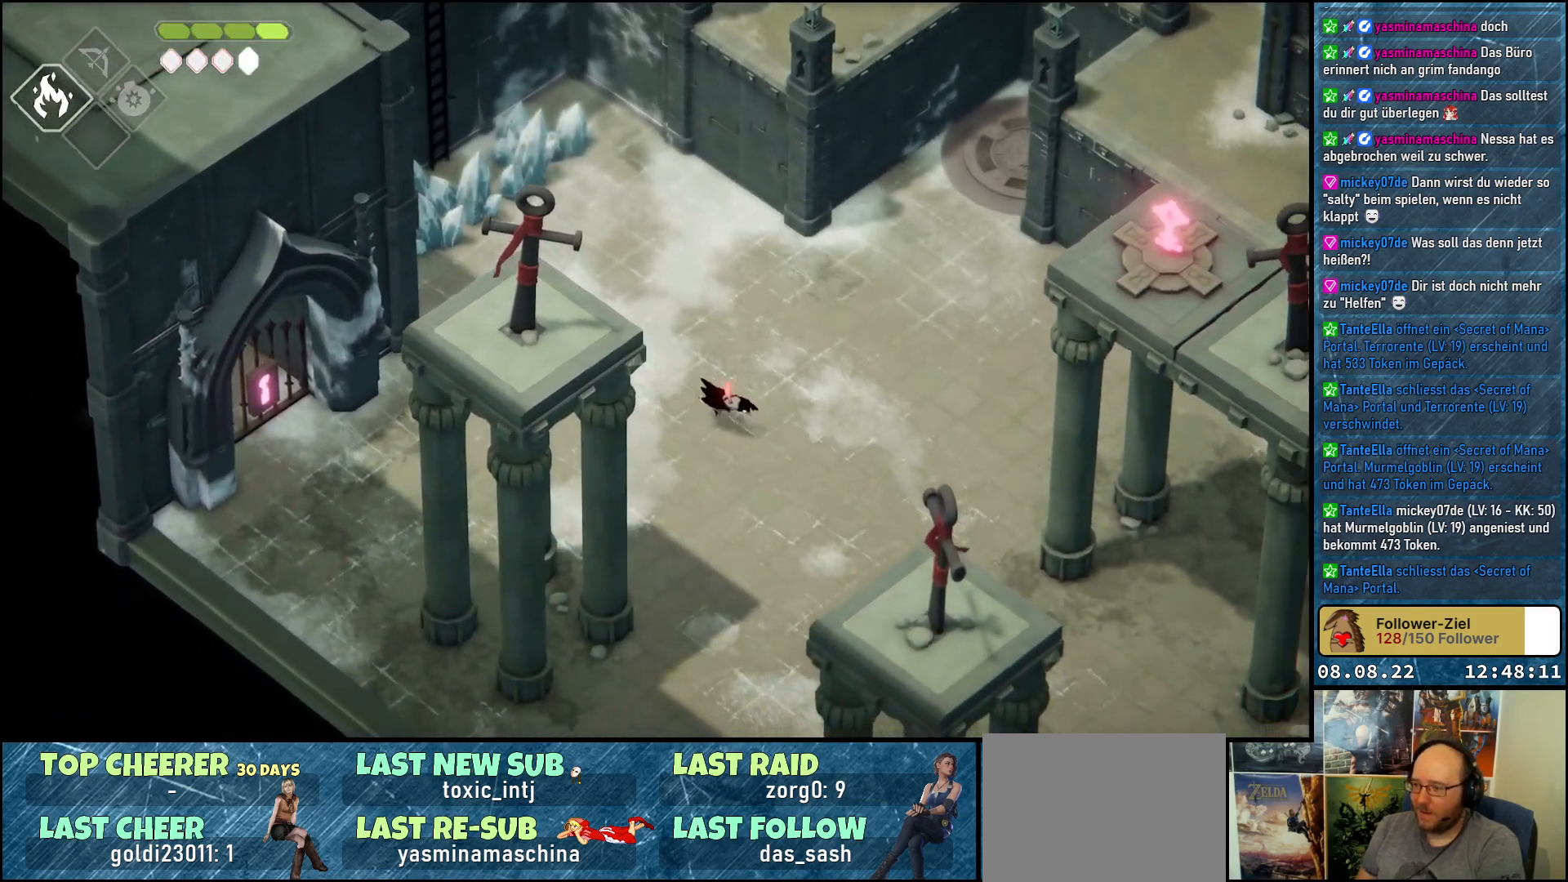
{"buttons": [], "left_stick": "down-right", "right_stick": "center", "events": [[17, "A", "up"], [117, "A", "down"], [167, "A", "up"], [467, "A", "down"], [483, "A", "up"]]}
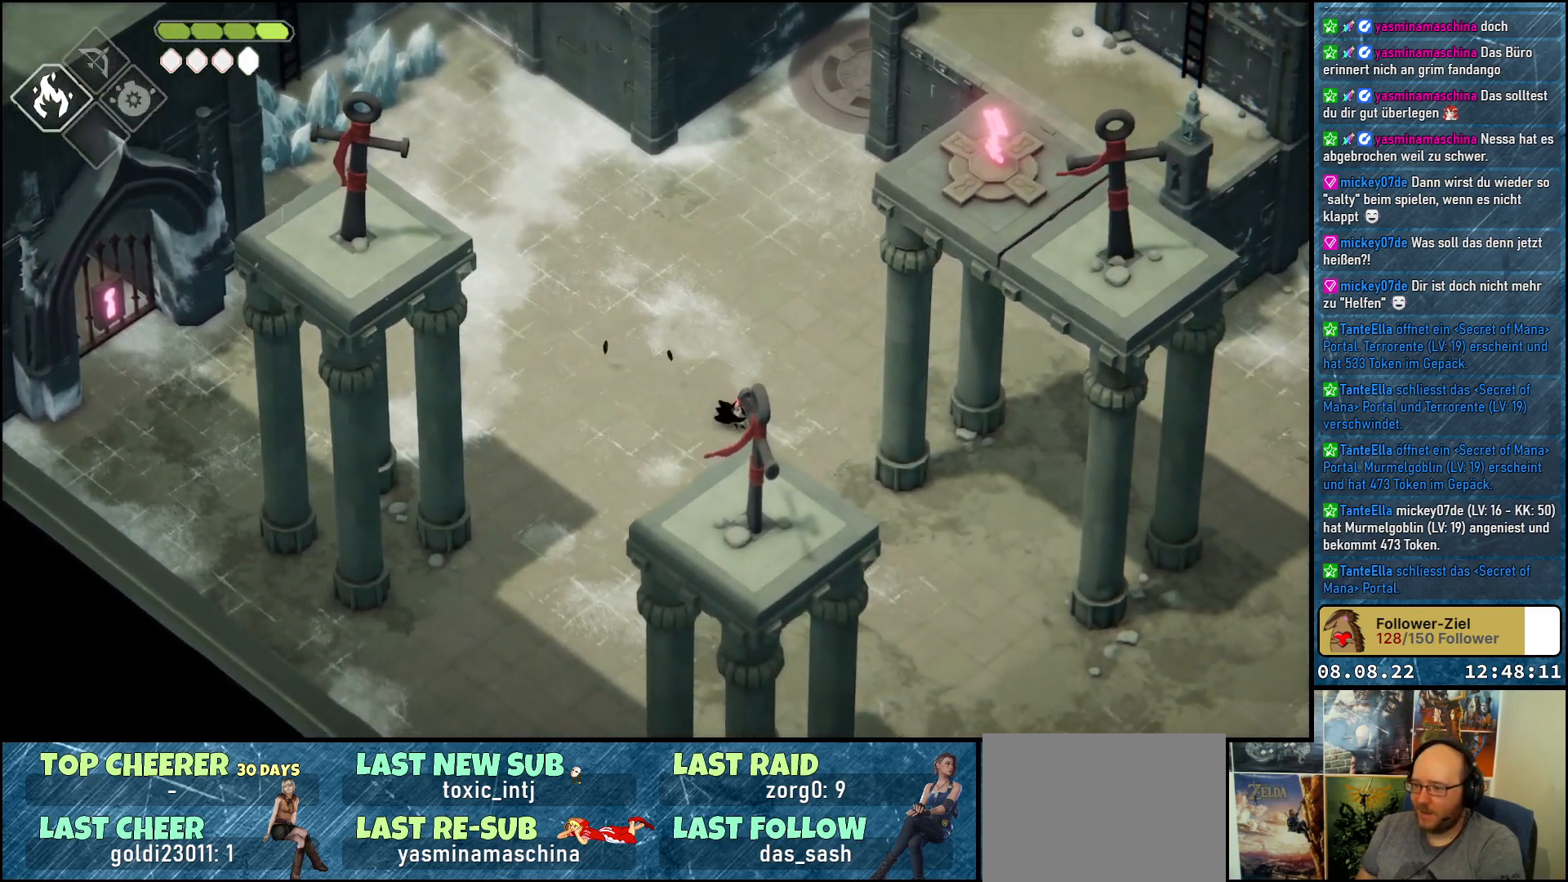
{"buttons": [], "left_stick": "down-right", "right_stick": "center", "events": [[83, "A", "down"], [167, "A", "up"], [233, "A", "down"], [317, "A", "up"], [383, "A", "down"], [467, "A", "up"]]}
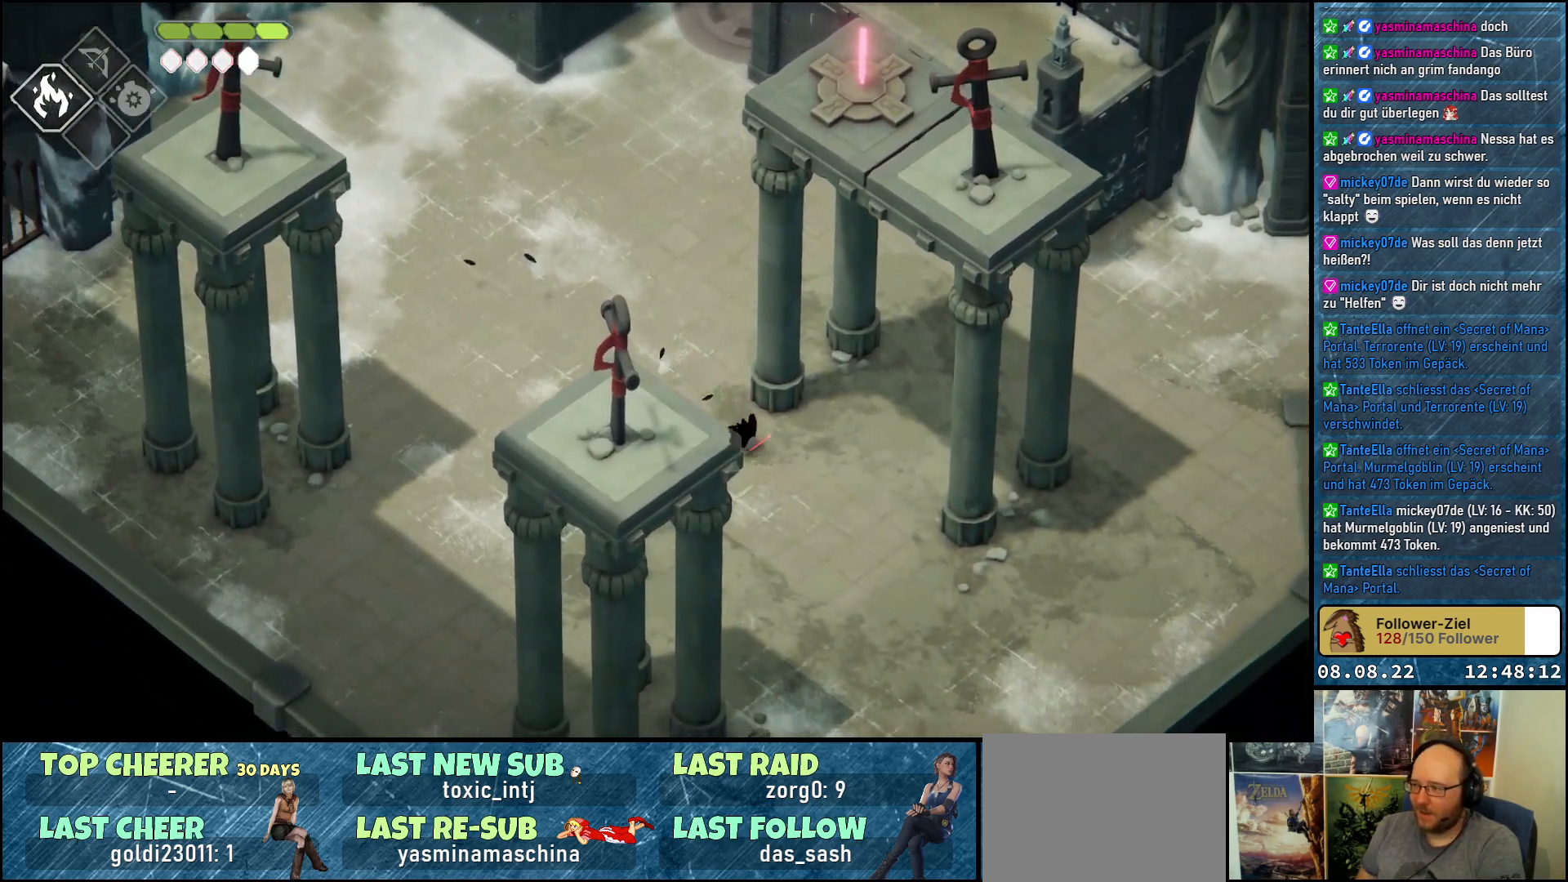
{"buttons": [], "left_stick": "down-right", "right_stick": "center", "events": [[33, "A", "down"], [83, "A", "up"], [200, "A", "down"], [250, "A", "up"], [350, "A", "down"], [400, "A", "up"]]}
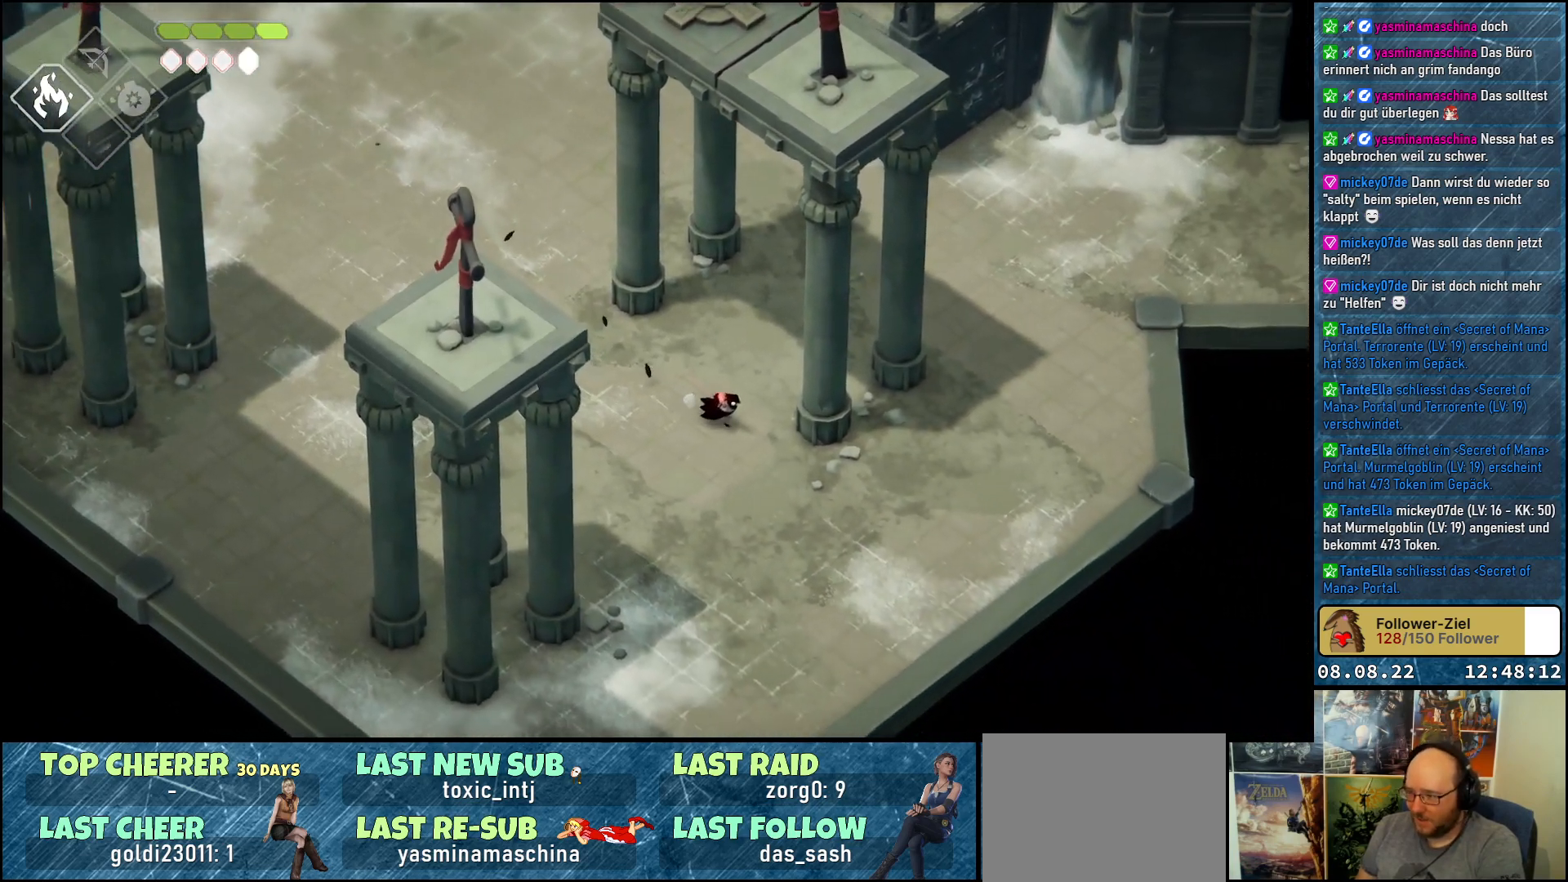
{"buttons": [], "left_stick": "down", "right_stick": "center", "events": [[67, "left_stick", "down"]]}
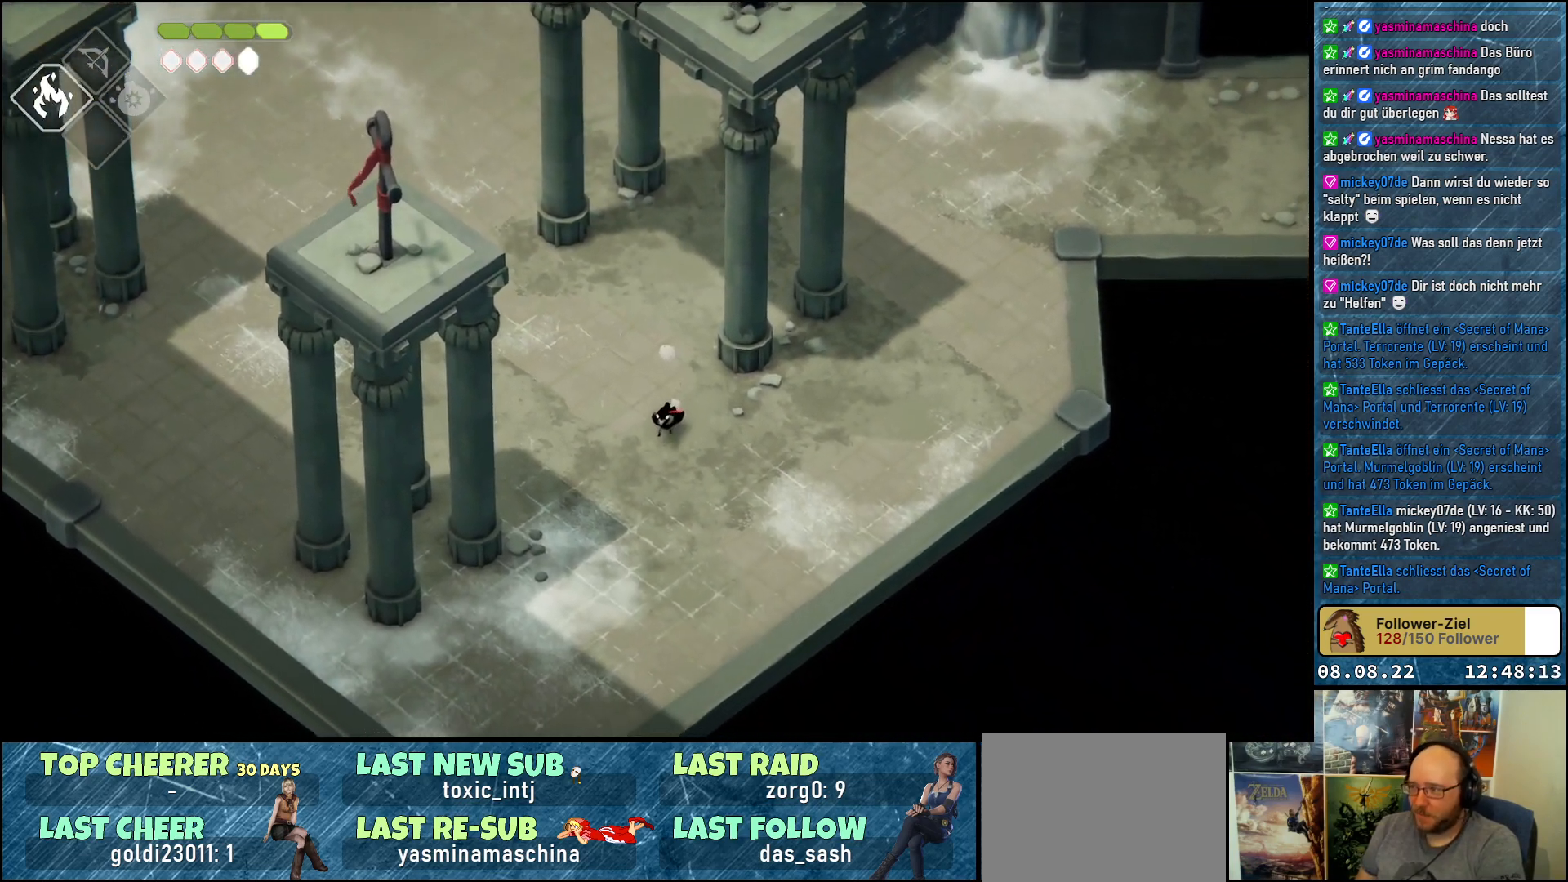
{"buttons": [], "left_stick": "up-right", "right_stick": "center", "events": [[50, "left_stick", "down-right"], [233, "left_stick", "up-right"]]}
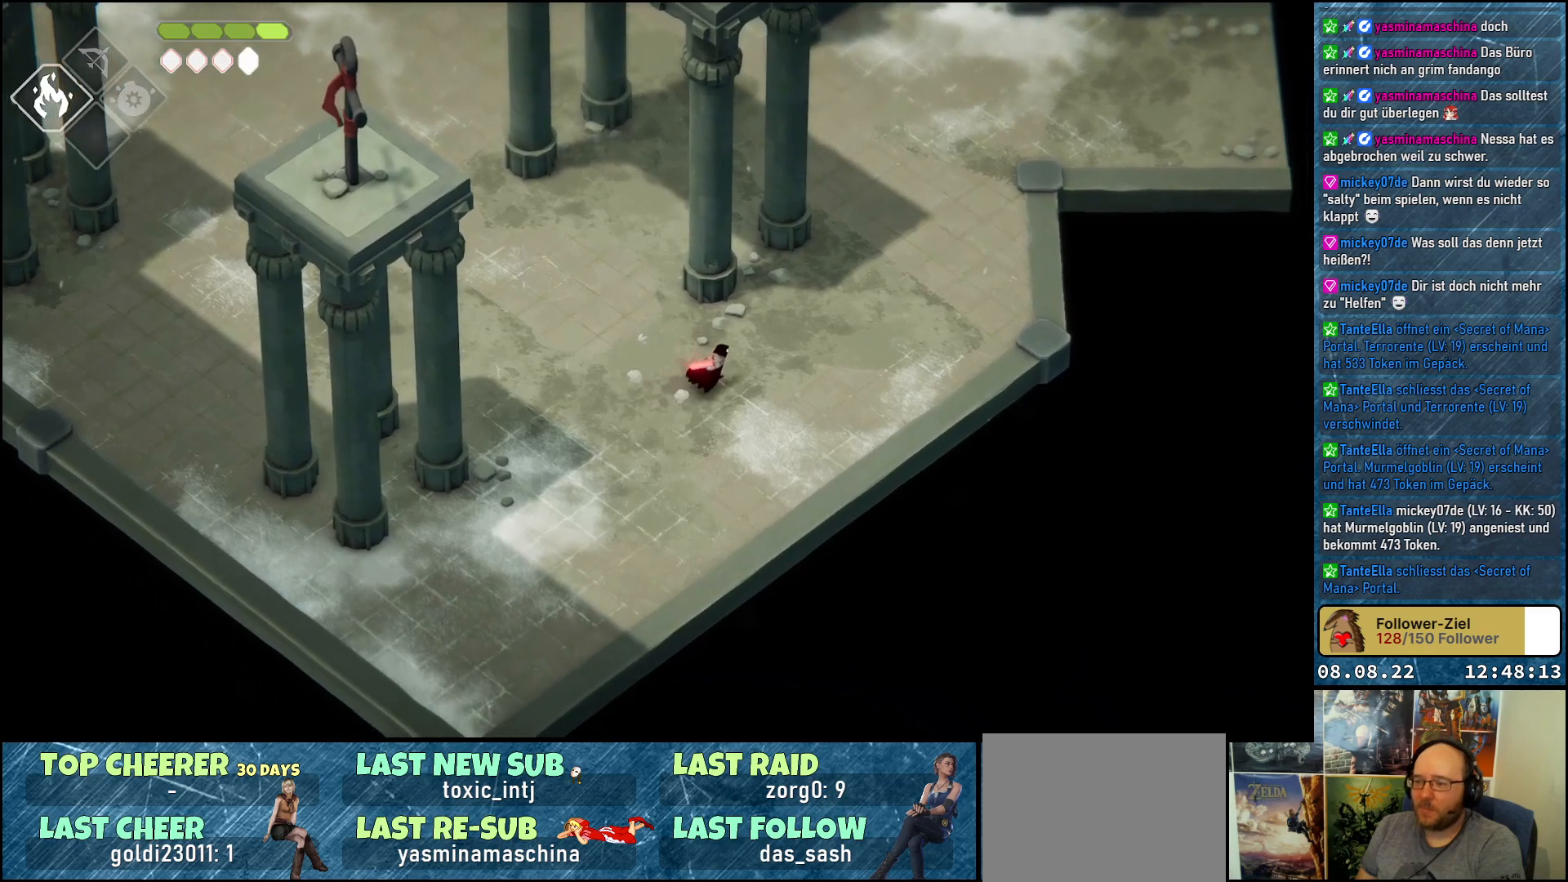
{"buttons": [], "left_stick": "up-right", "right_stick": "center", "events": [[183, "A", "down"], [300, "A", "up"]]}
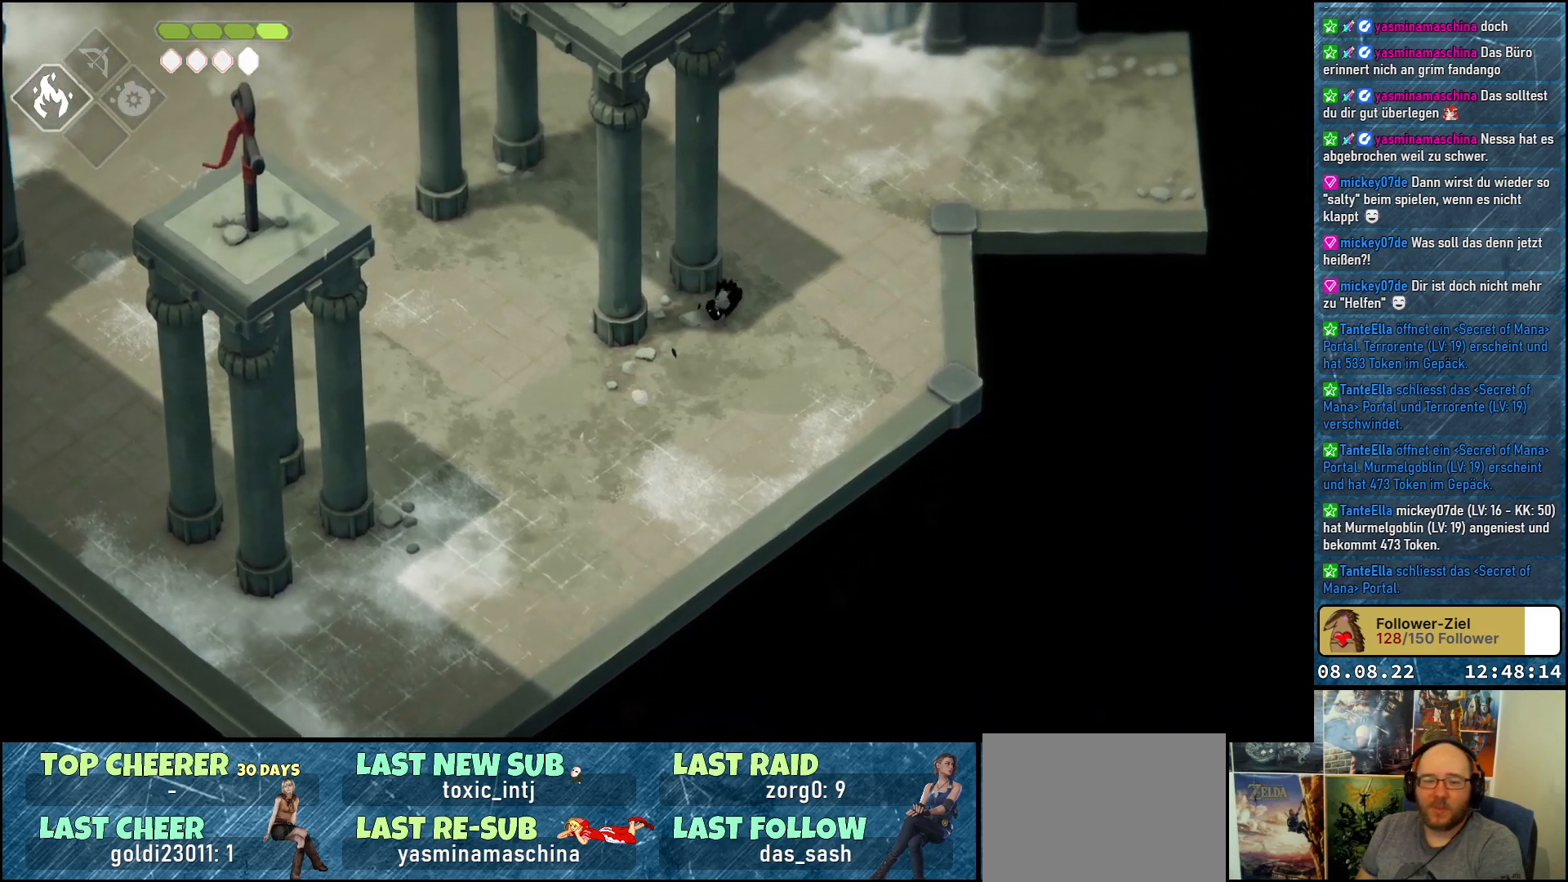
{"buttons": ["A"], "left_stick": "up-right", "right_stick": "center", "events": [[267, "A", "down"], [383, "A", "up"], [433, "A", "down"]]}